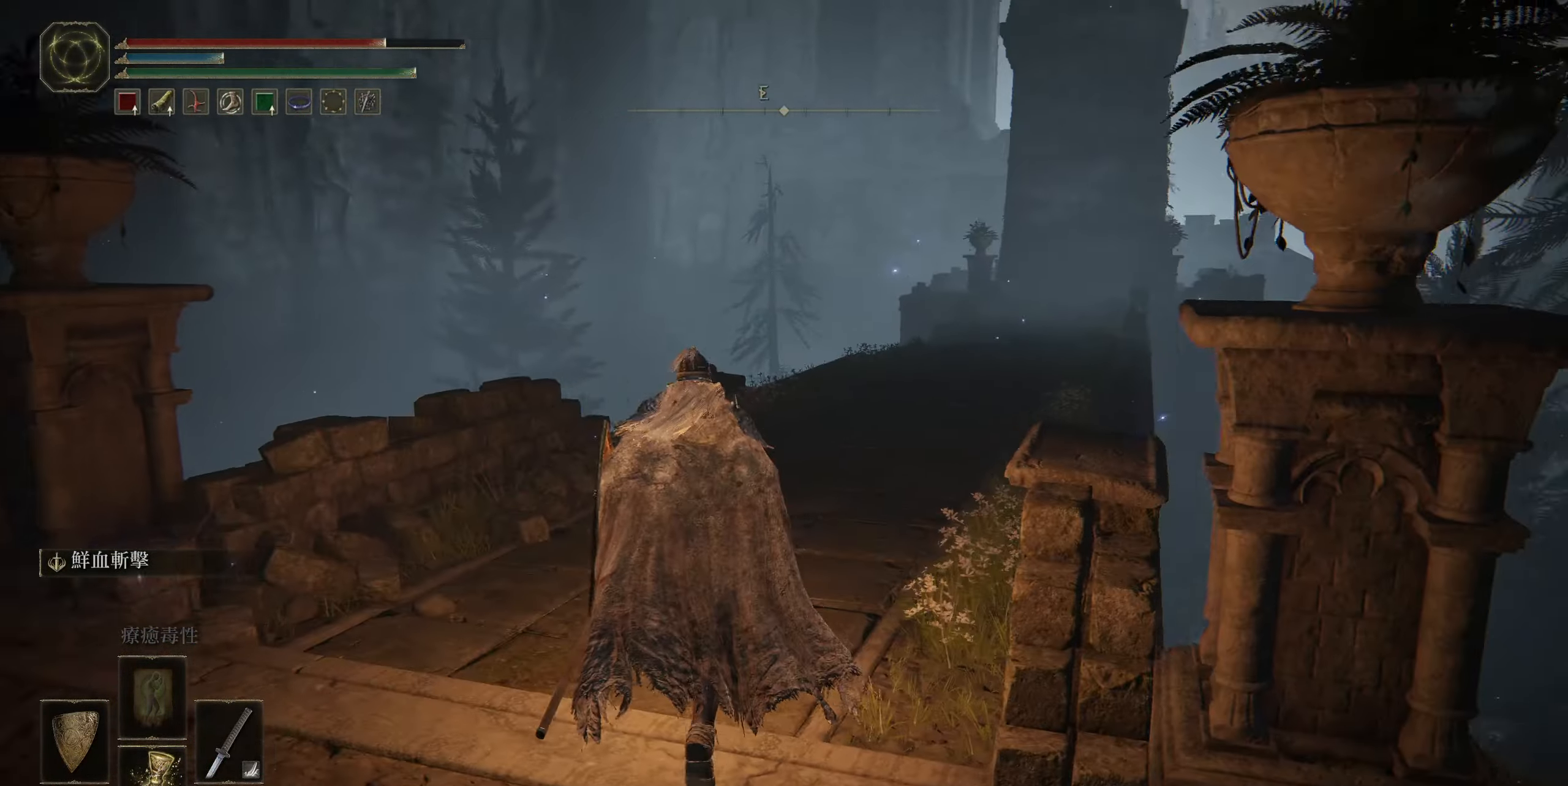
Gameplay with a controller (PlayStation layout); each line is a JSON object with the inputs held at the frame after it. "events" lists button and stick changes between this image and that frame as [ms after this image, input, new state], when the widget could be followed in between.
{"buttons": ["CIRCLE"], "left_stick": "up", "right_stick": "center", "events": [[133, "right_stick", "center"], [367, "CIRCLE", "down"]]}
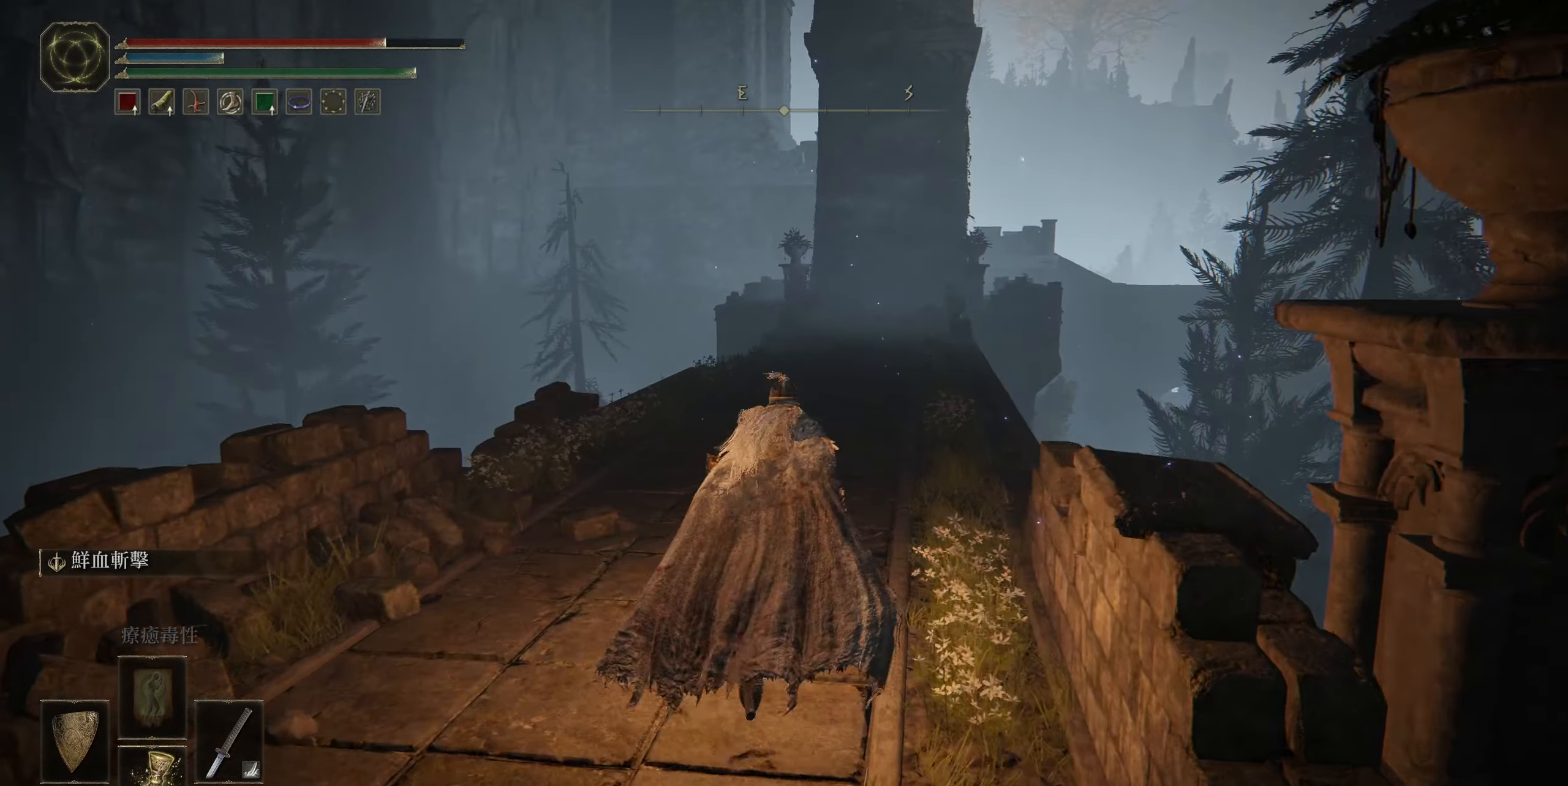
{"buttons": ["CIRCLE"], "left_stick": "up", "right_stick": "center", "events": []}
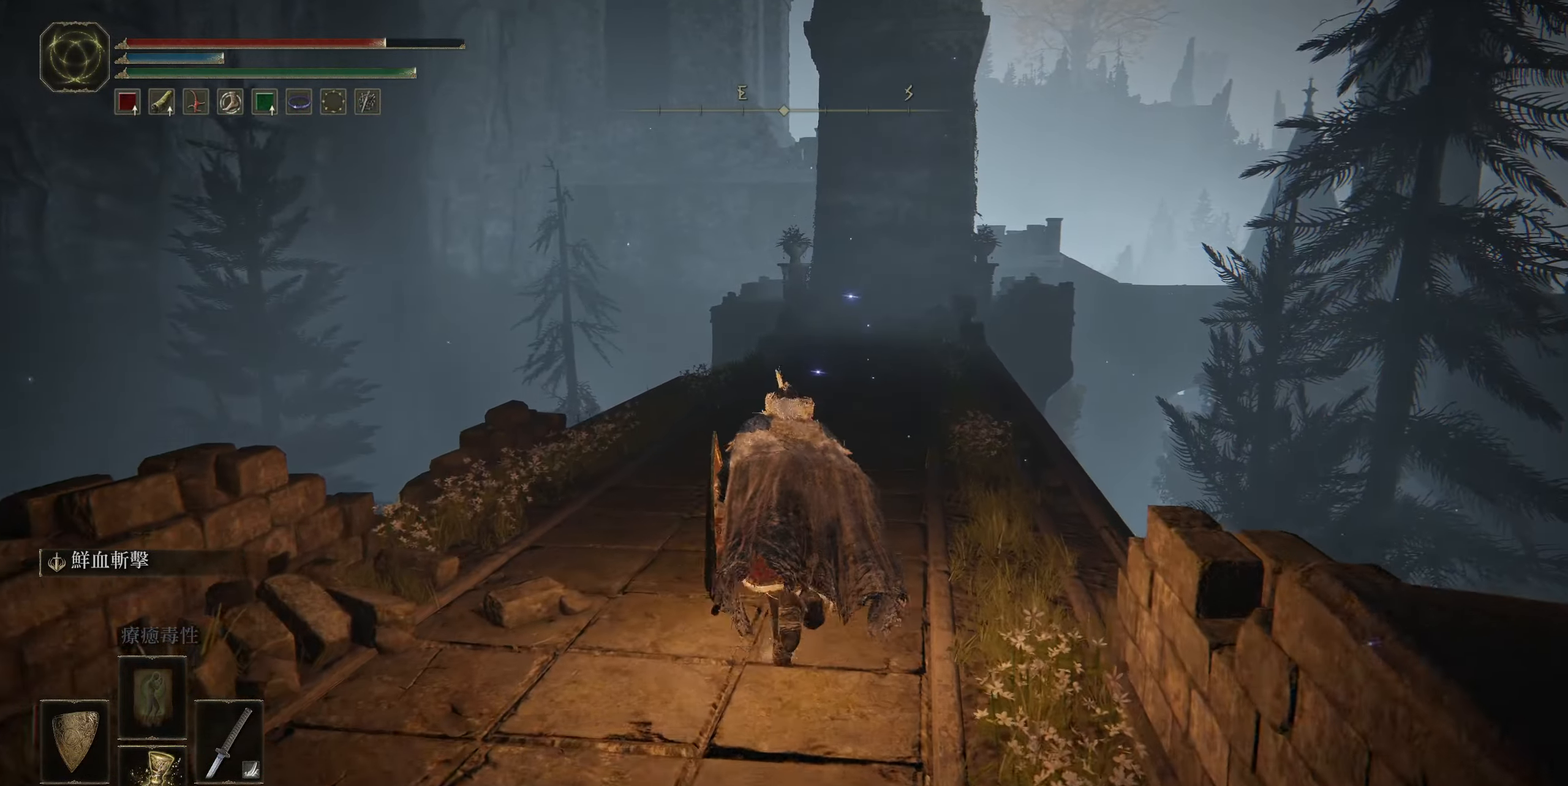
{"buttons": ["CIRCLE"], "left_stick": "up", "right_stick": "center", "events": []}
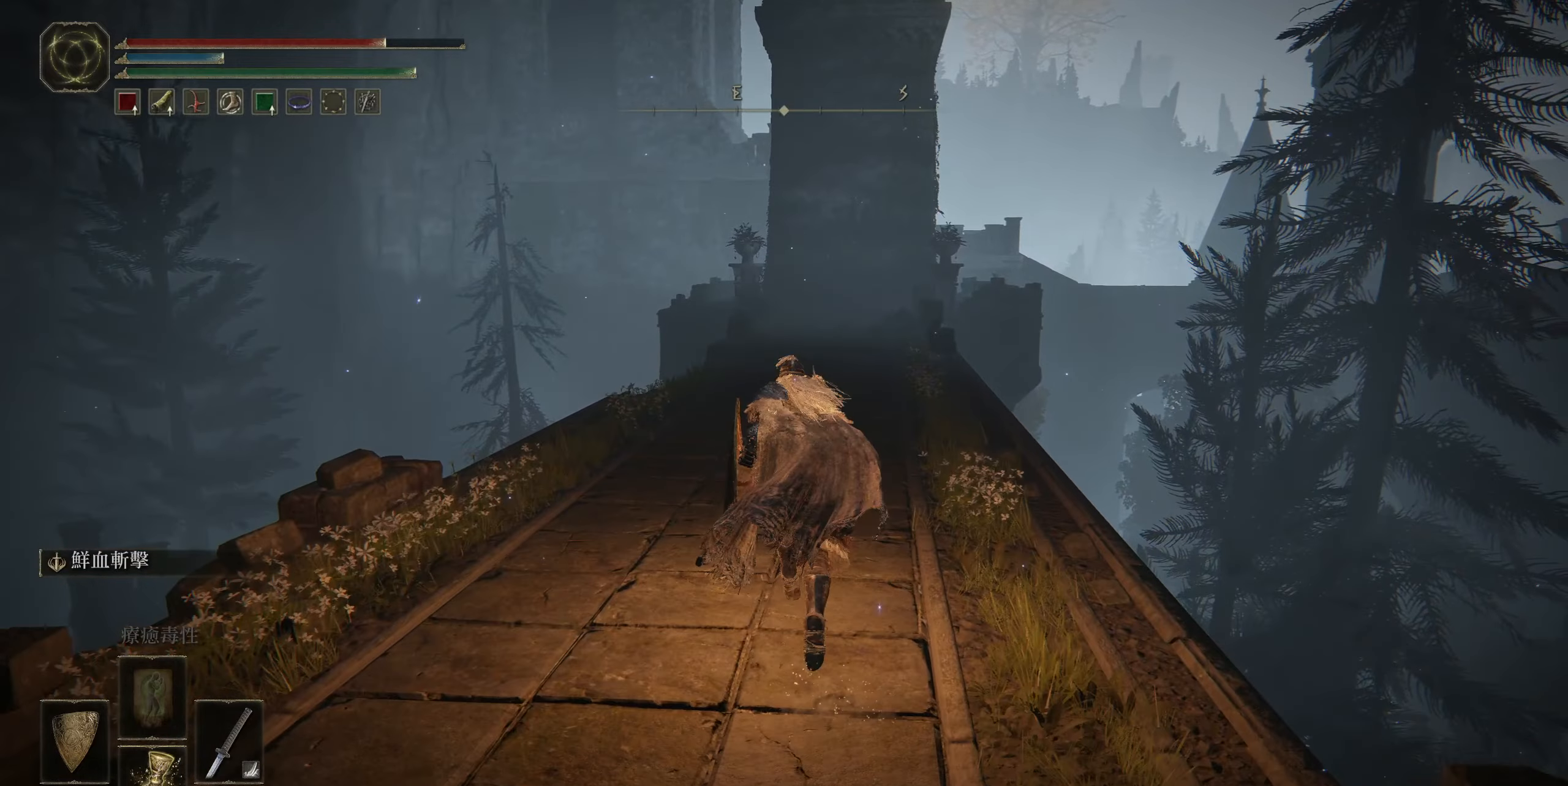
{"buttons": ["CIRCLE"], "left_stick": "up", "right_stick": "center", "events": [[84, "right_stick", "down"], [234, "right_stick", "center"]]}
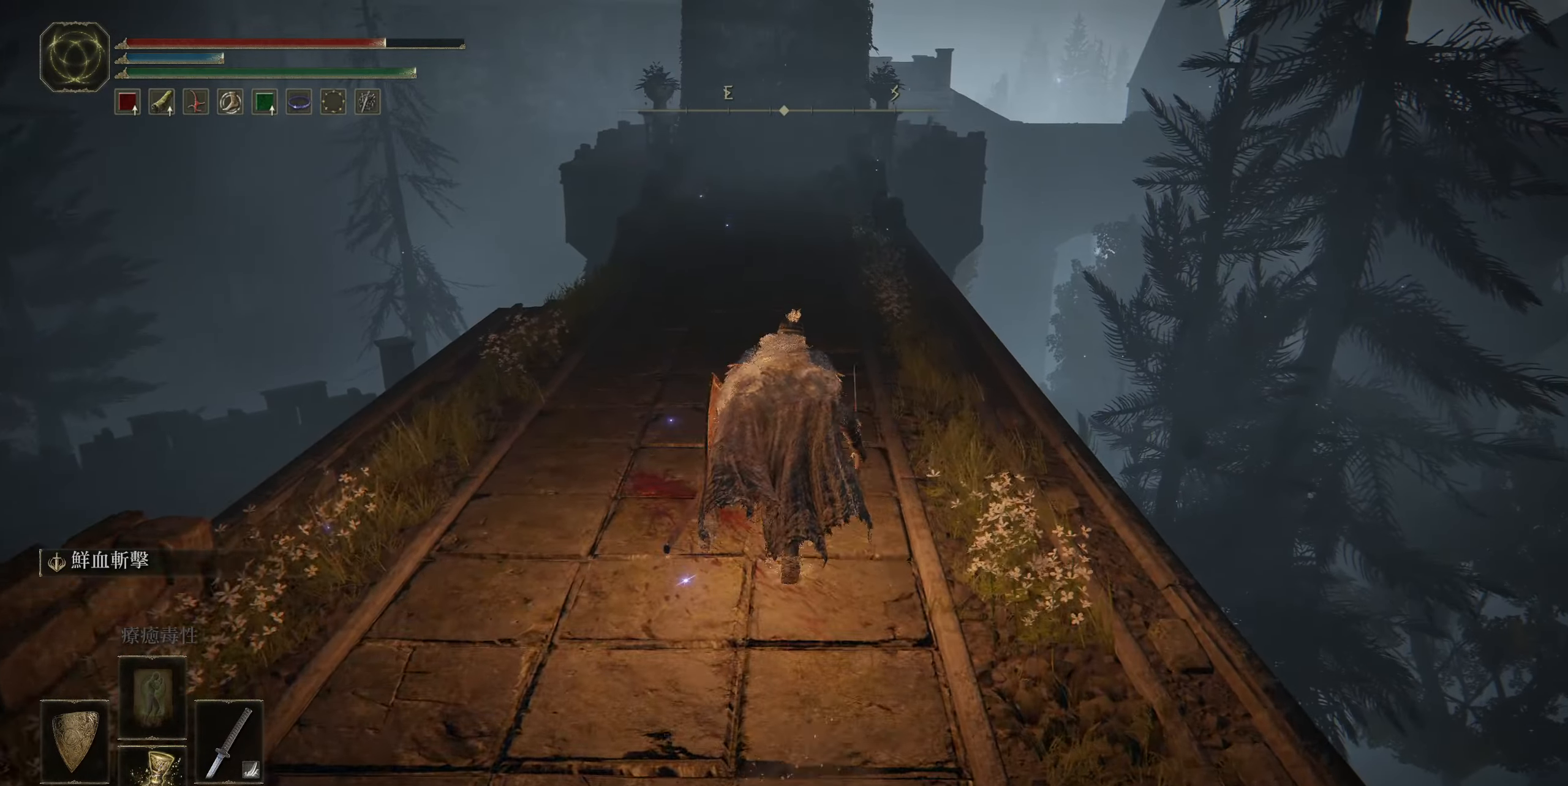
{"buttons": ["CIRCLE"], "left_stick": "up", "right_stick": "center", "events": []}
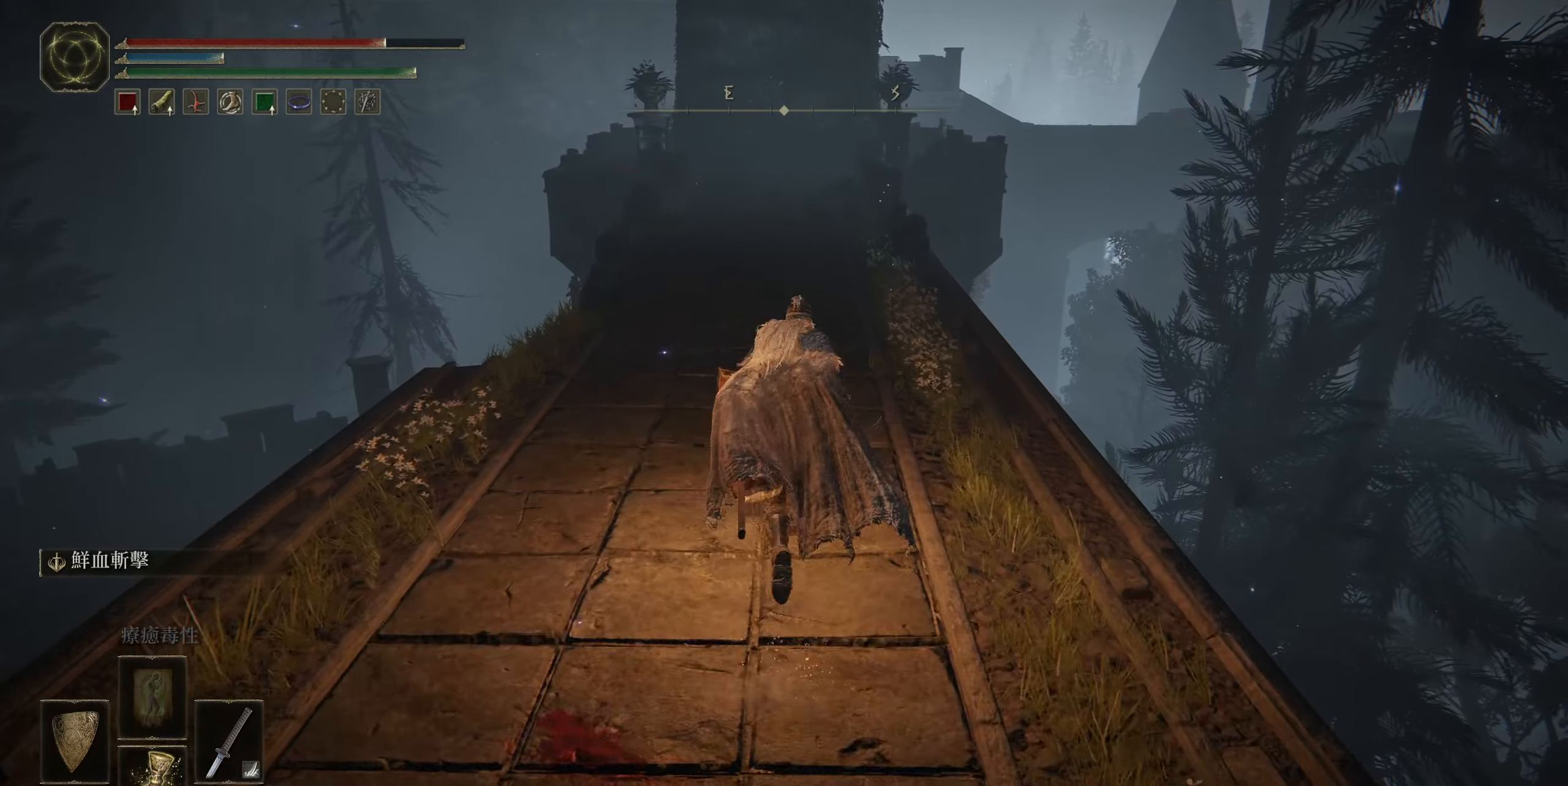
{"buttons": ["CIRCLE"], "left_stick": "up", "right_stick": "center", "events": []}
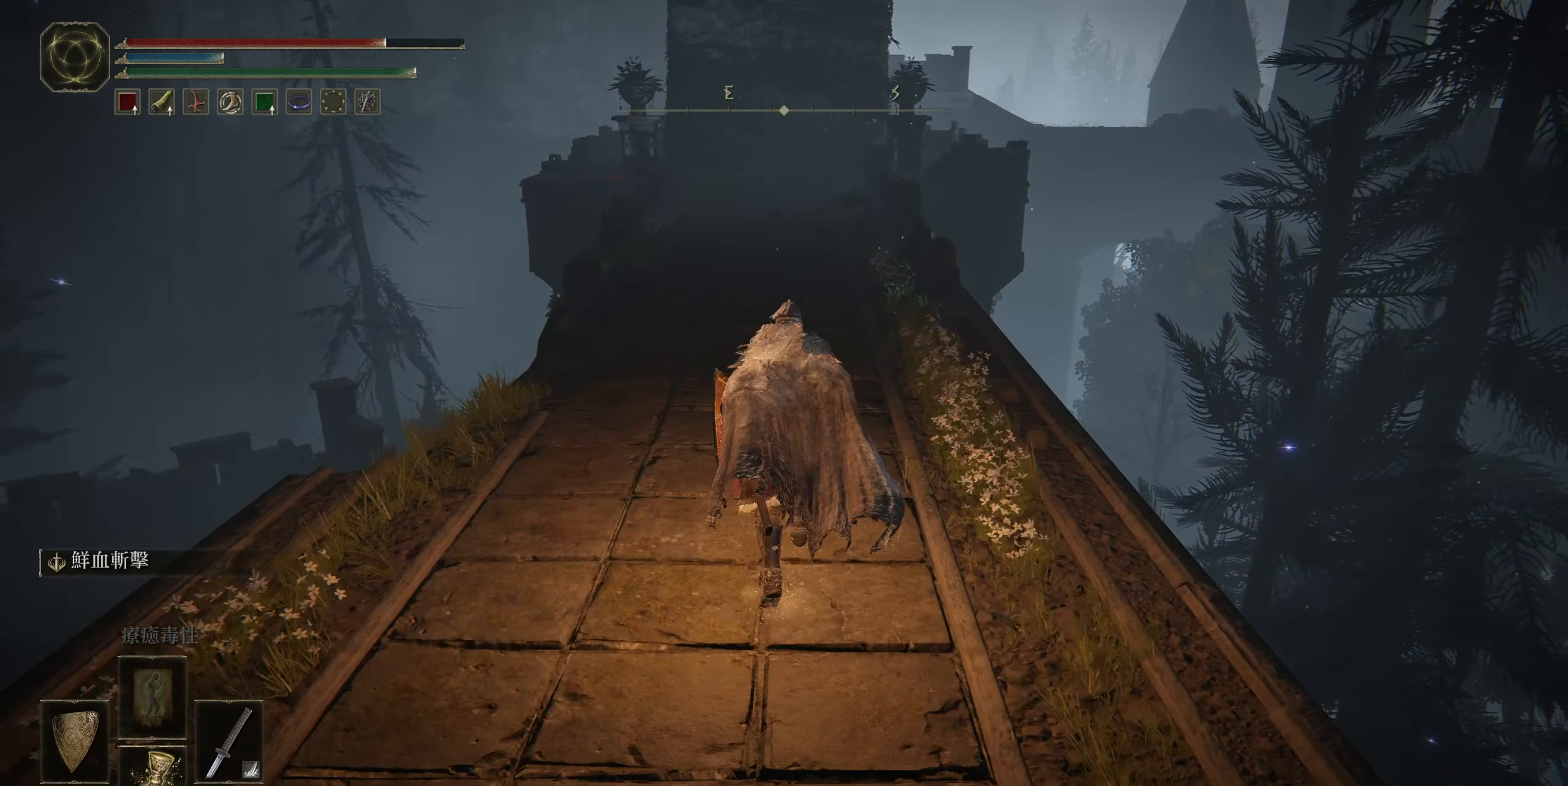
{"buttons": ["CIRCLE"], "left_stick": "up", "right_stick": "center", "events": []}
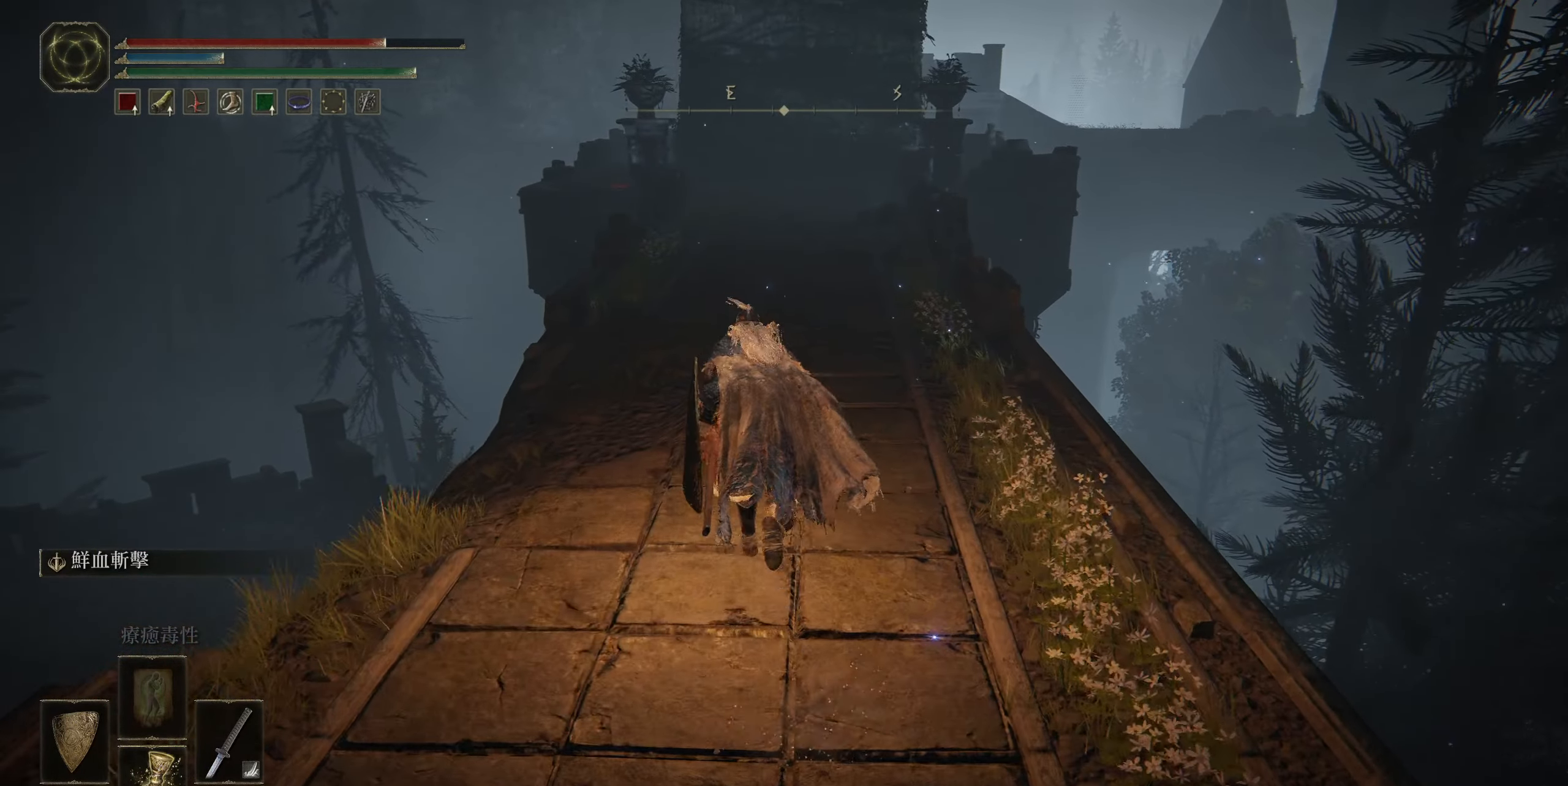
{"buttons": ["CIRCLE"], "left_stick": "up", "right_stick": "center", "events": []}
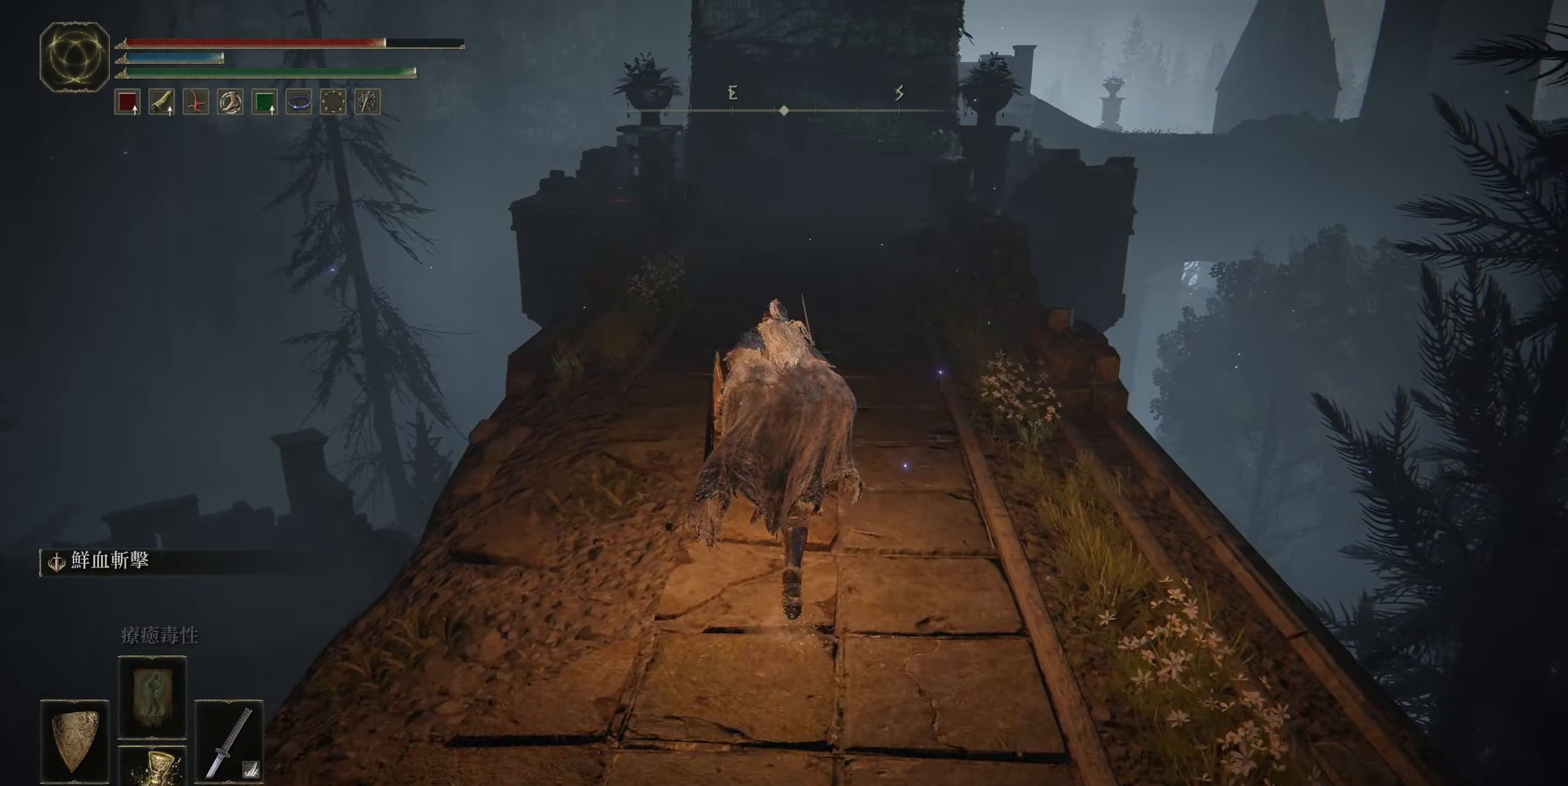
{"buttons": ["CIRCLE"], "left_stick": "up", "right_stick": "center", "events": []}
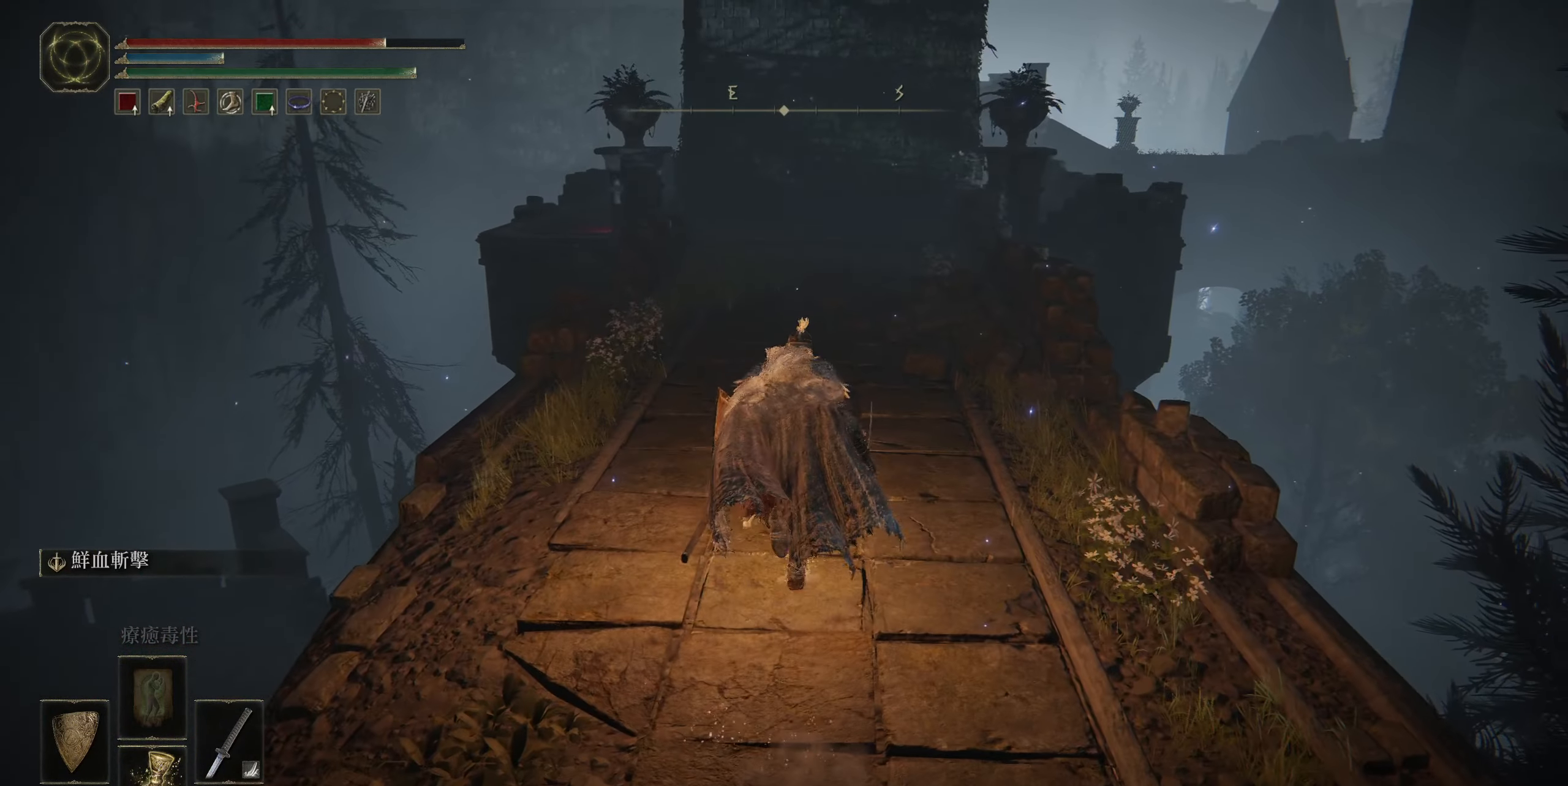
{"buttons": ["CIRCLE"], "left_stick": "up", "right_stick": "center", "events": []}
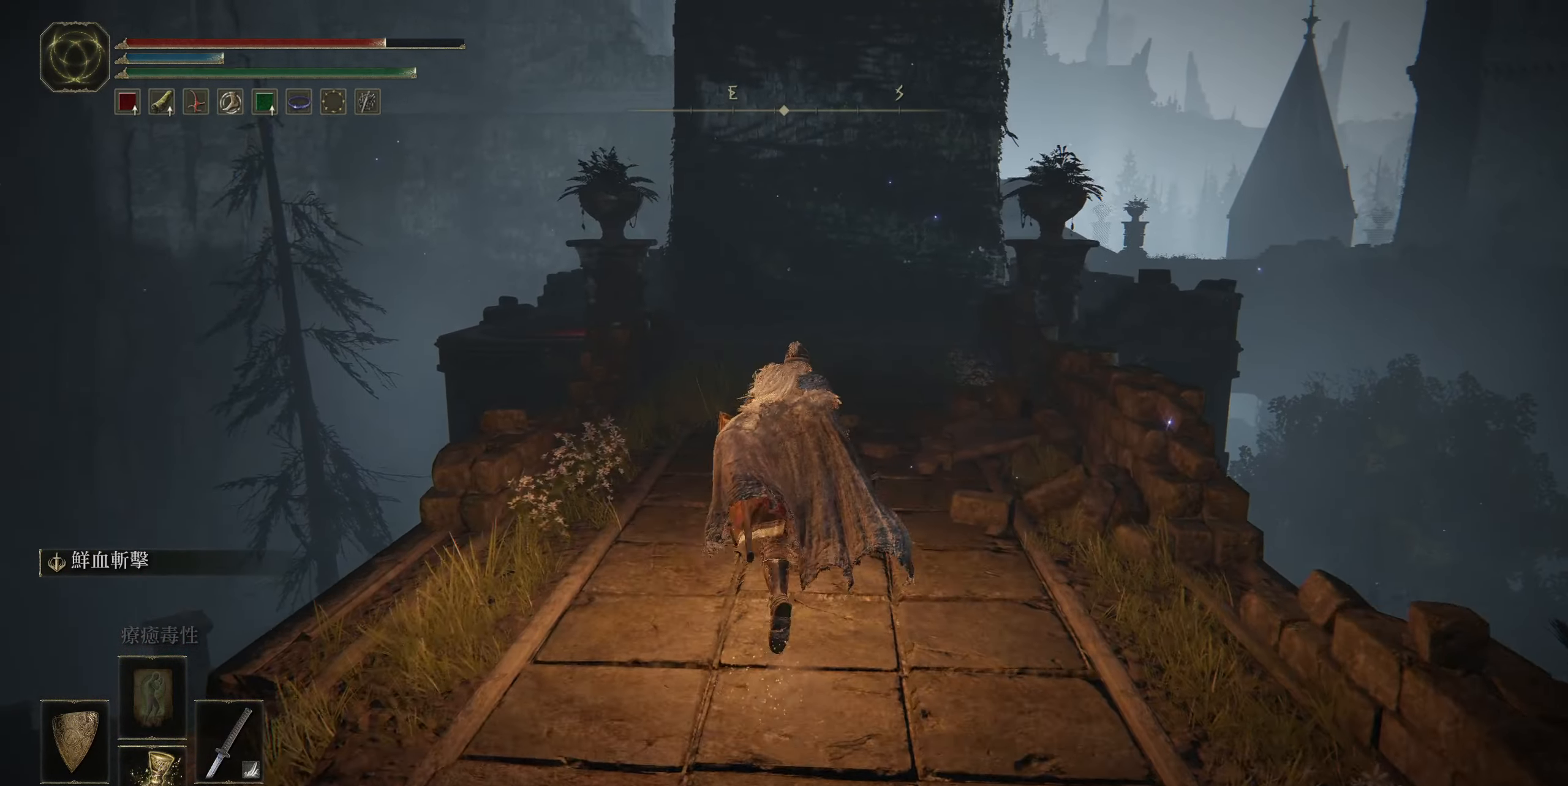
{"buttons": ["L1"], "left_stick": "up", "right_stick": "center", "events": [[167, "CIRCLE", "up"], [400, "L1", "down"]]}
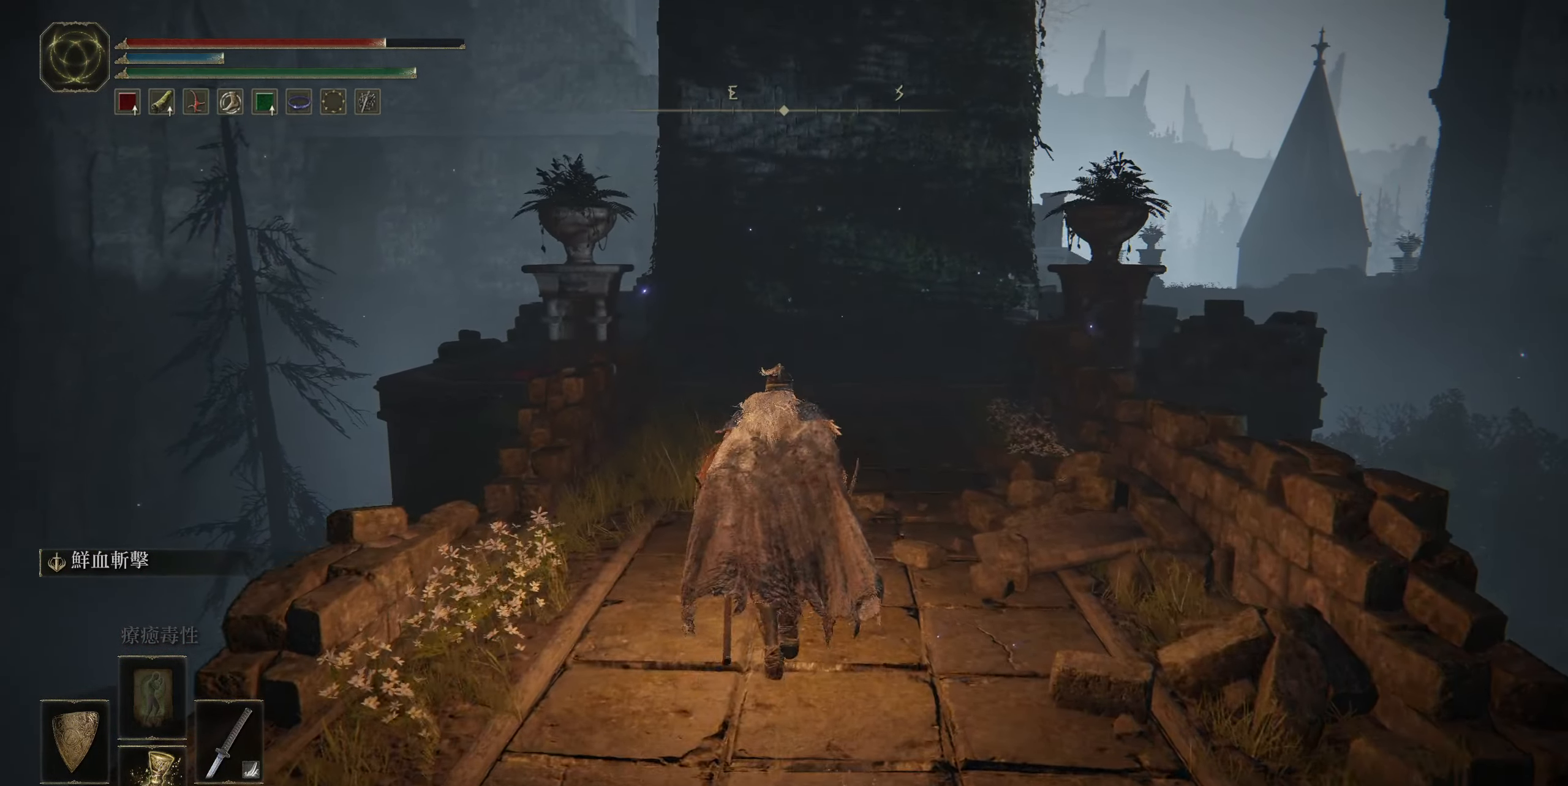
{"buttons": ["L1"], "left_stick": "up", "right_stick": "center", "events": []}
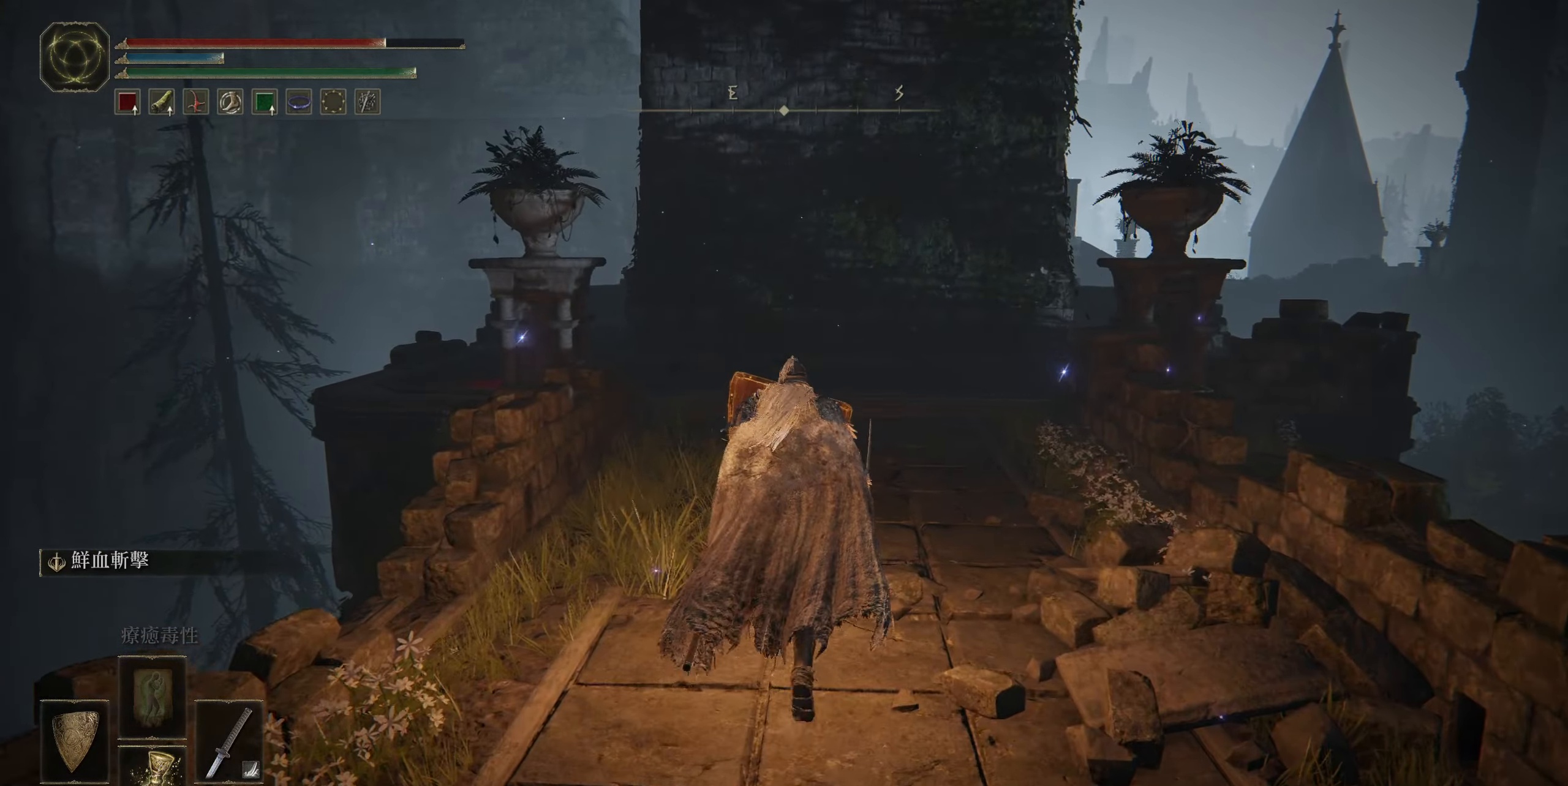
{"buttons": ["L1"], "left_stick": "up", "right_stick": "center", "events": []}
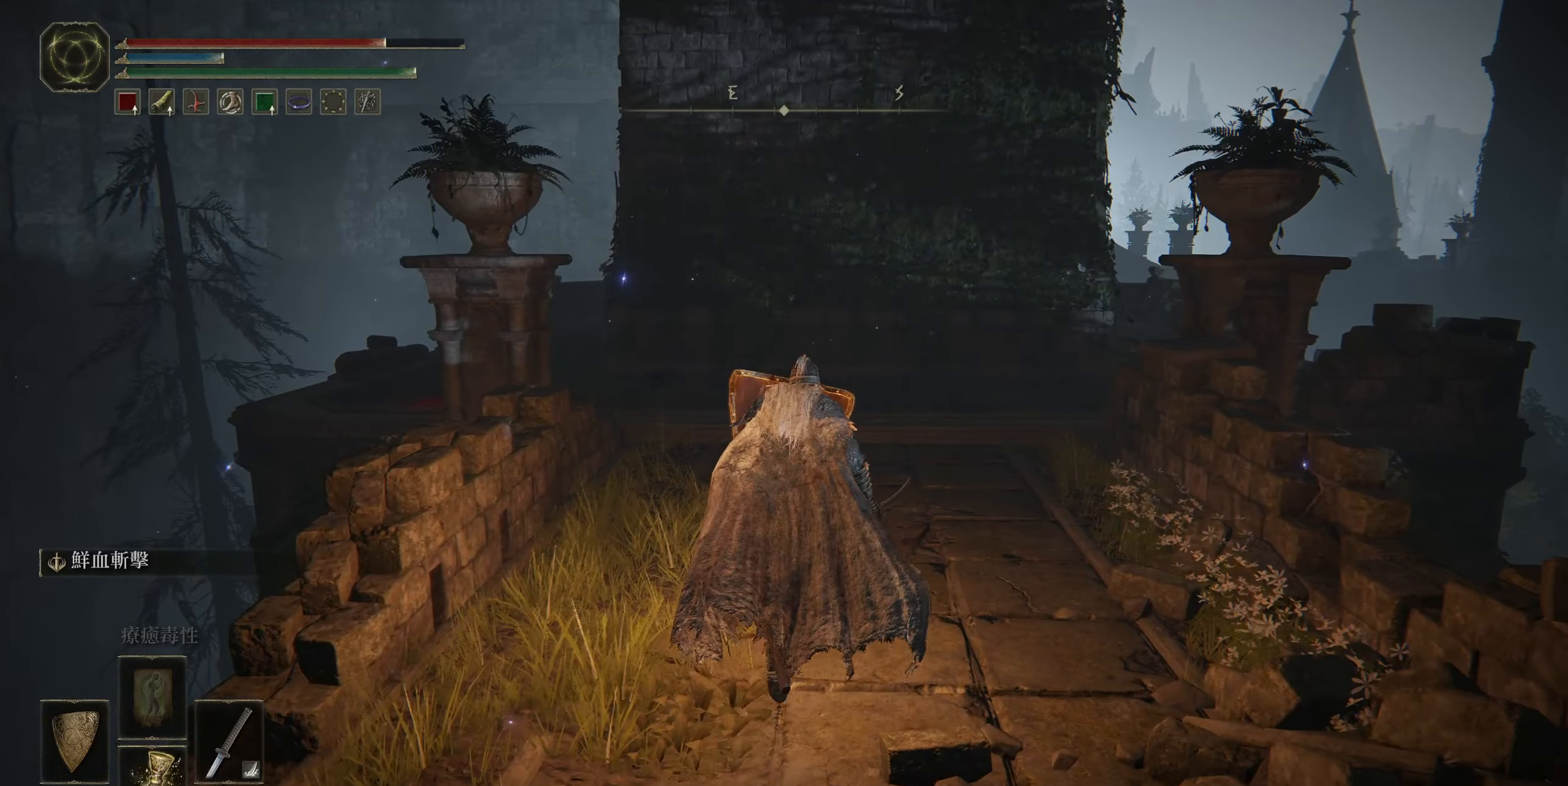
{"buttons": ["L1"], "left_stick": "up", "right_stick": "center", "events": []}
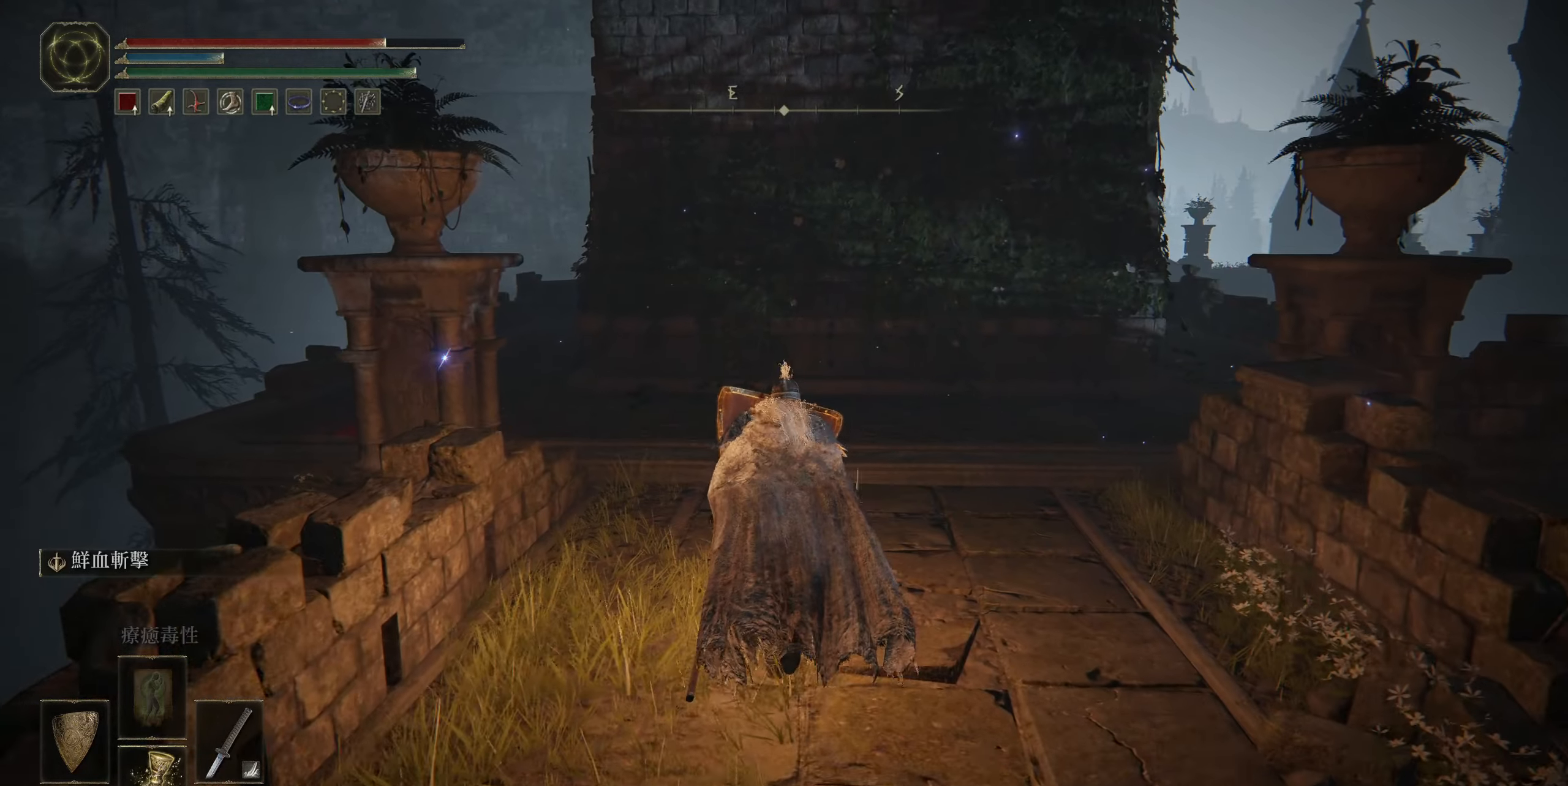
{"buttons": ["L1"], "left_stick": "up-right", "right_stick": "down-left", "events": [[83, "right_stick", "down-left"], [483, "left_stick", "up-right"]]}
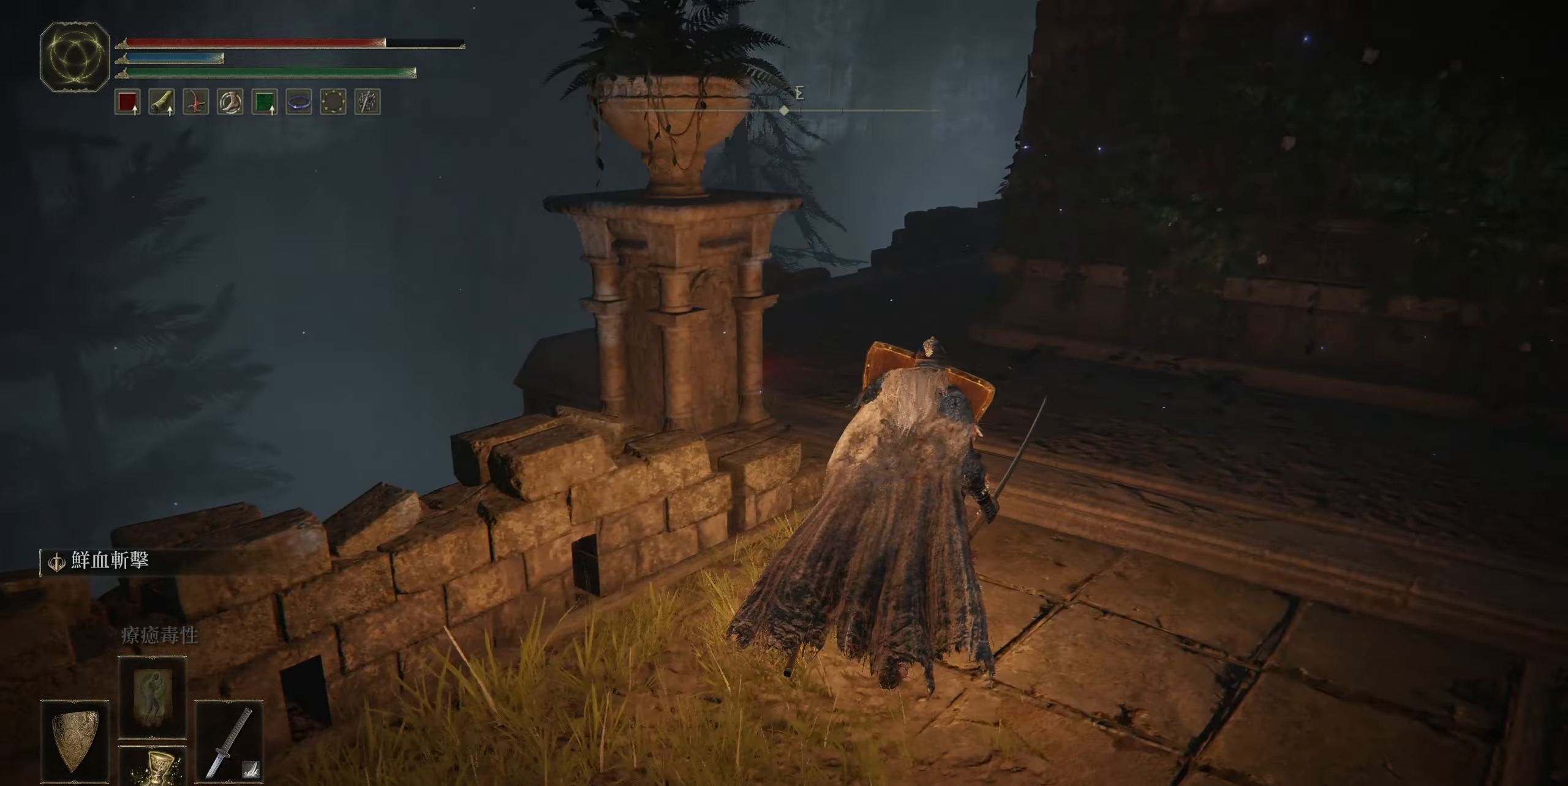
{"buttons": ["L1"], "left_stick": "right", "right_stick": "right", "events": [[283, "right_stick", "center"], [333, "left_stick", "right"], [350, "right_stick", "right"]]}
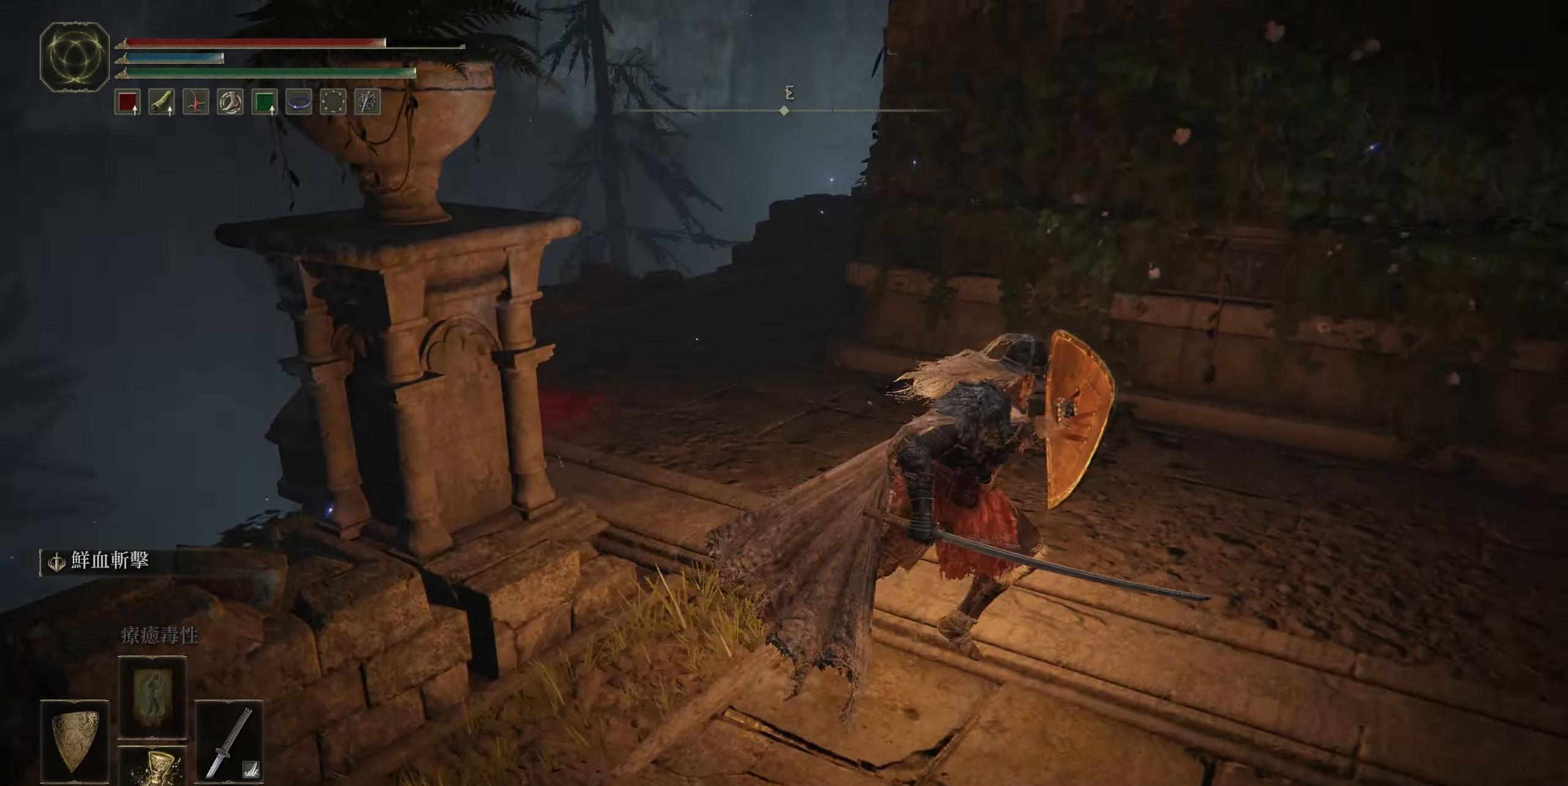
{"buttons": ["L1"], "left_stick": "up-right", "right_stick": "center", "events": [[183, "left_stick", "up-right"], [466, "right_stick", "center"]]}
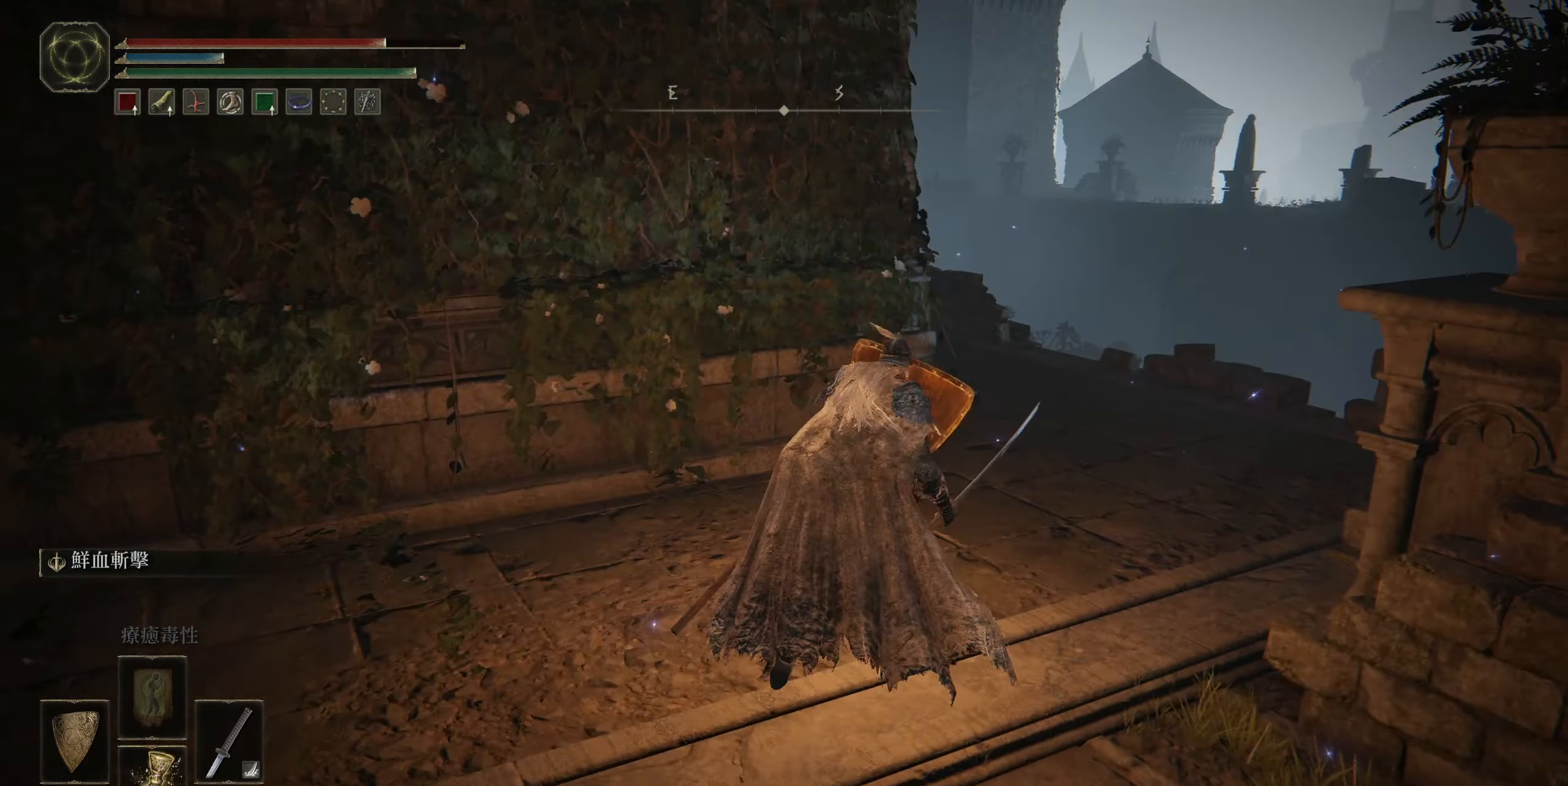
{"buttons": [], "left_stick": "up-right", "right_stick": "down-right", "events": [[150, "L1", "up"], [416, "right_stick", "down-right"]]}
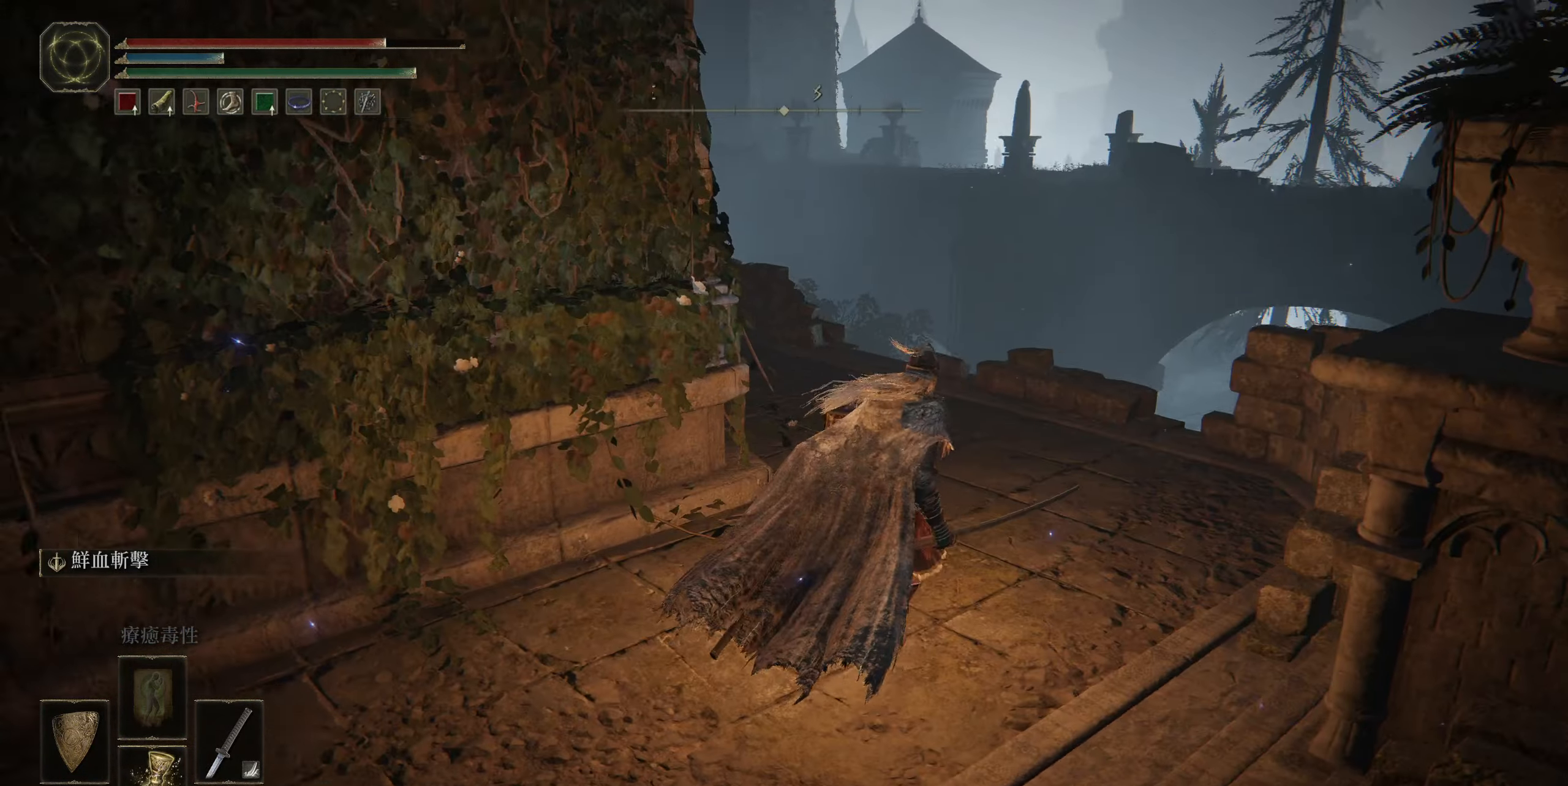
{"buttons": [], "left_stick": "up", "right_stick": "left", "events": [[133, "right_stick", "center"], [300, "right_stick", "left"], [433, "left_stick", "up"]]}
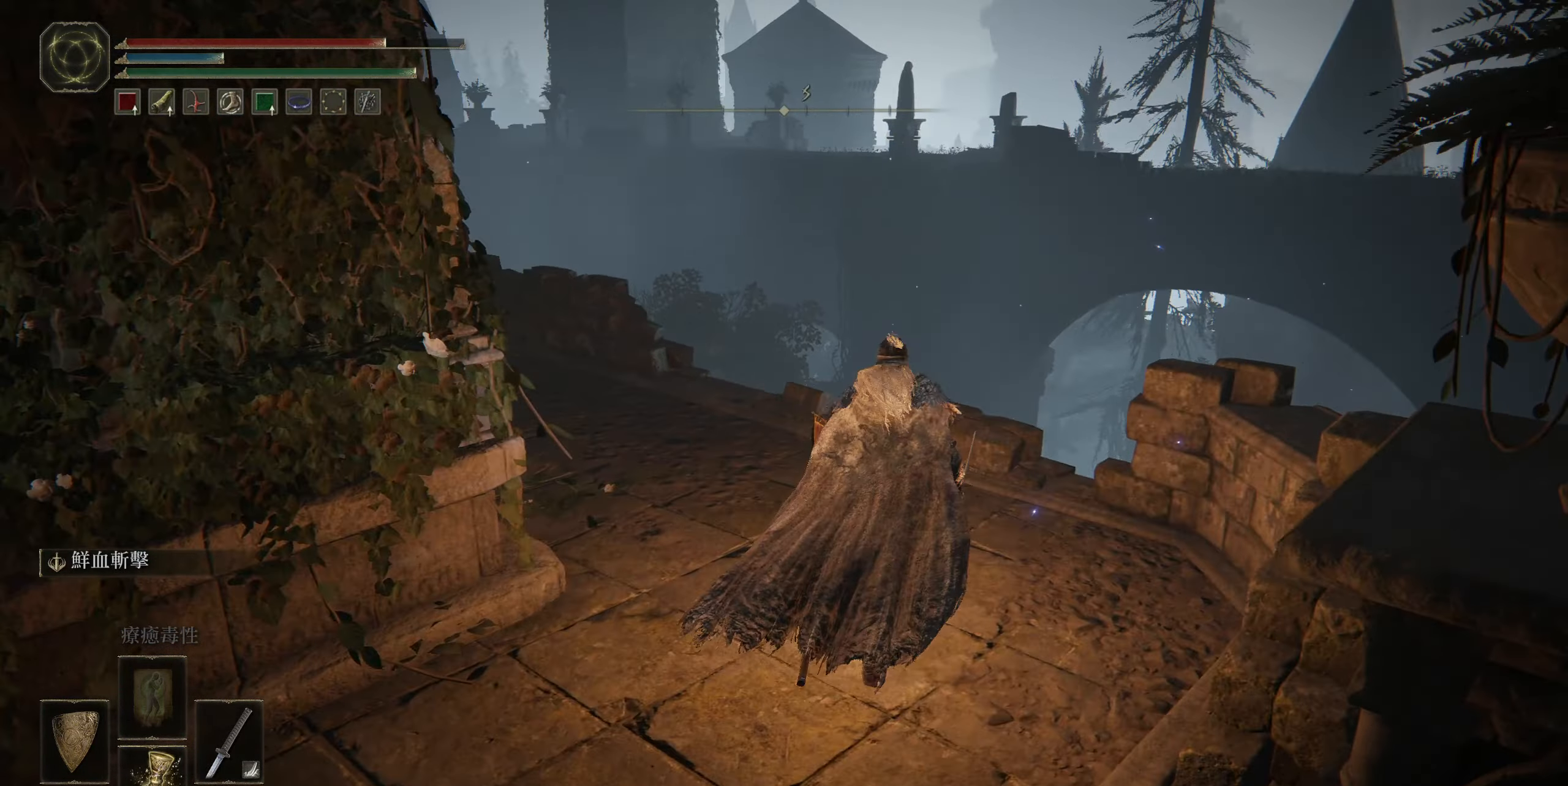
{"buttons": [], "left_stick": "up", "right_stick": "left", "events": []}
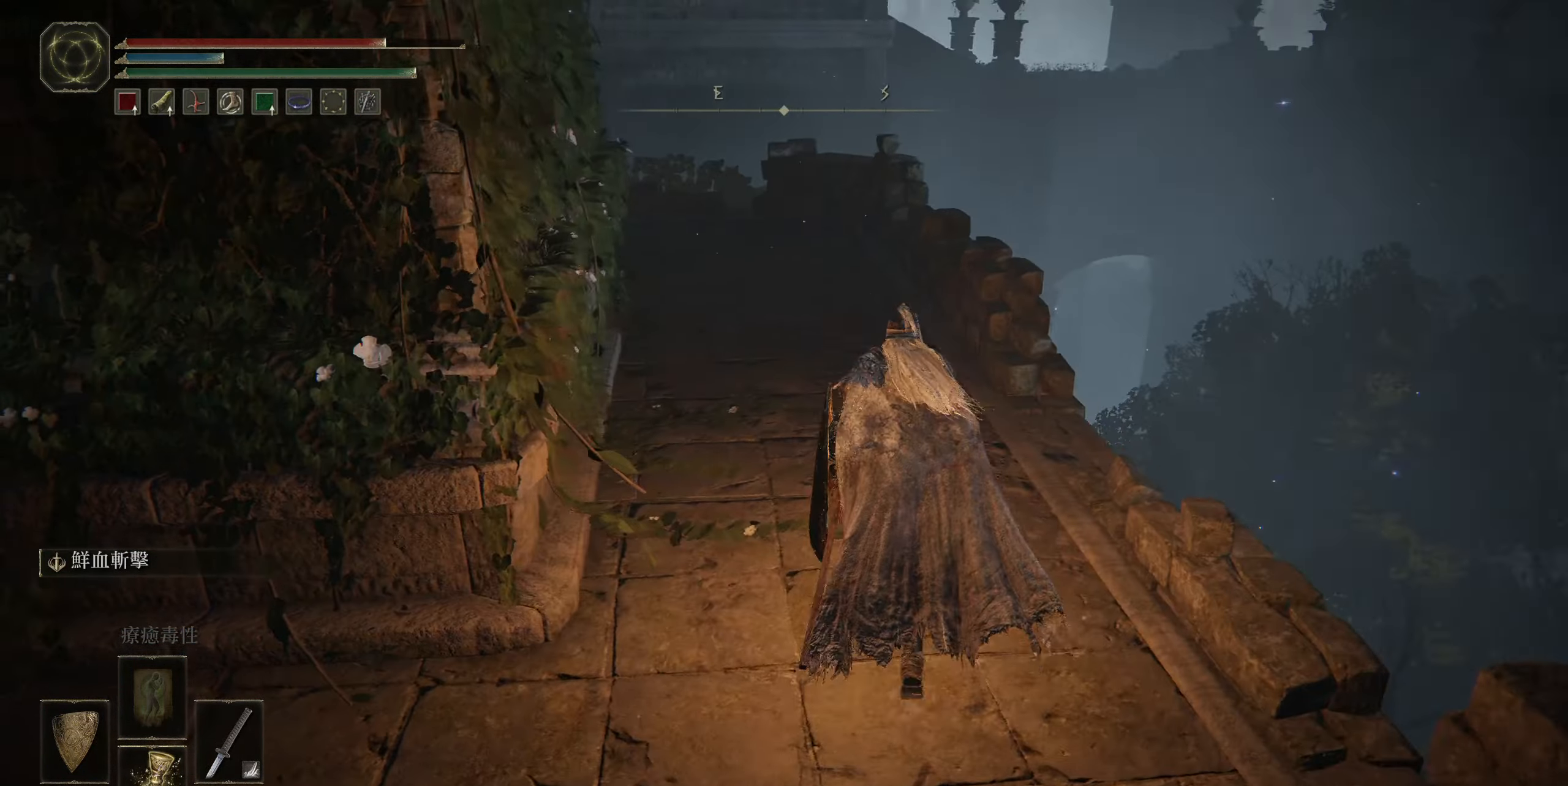
{"buttons": [], "left_stick": "up", "right_stick": "center", "events": [[33, "L1", "down"], [216, "right_stick", "center"], [250, "L1", "up"]]}
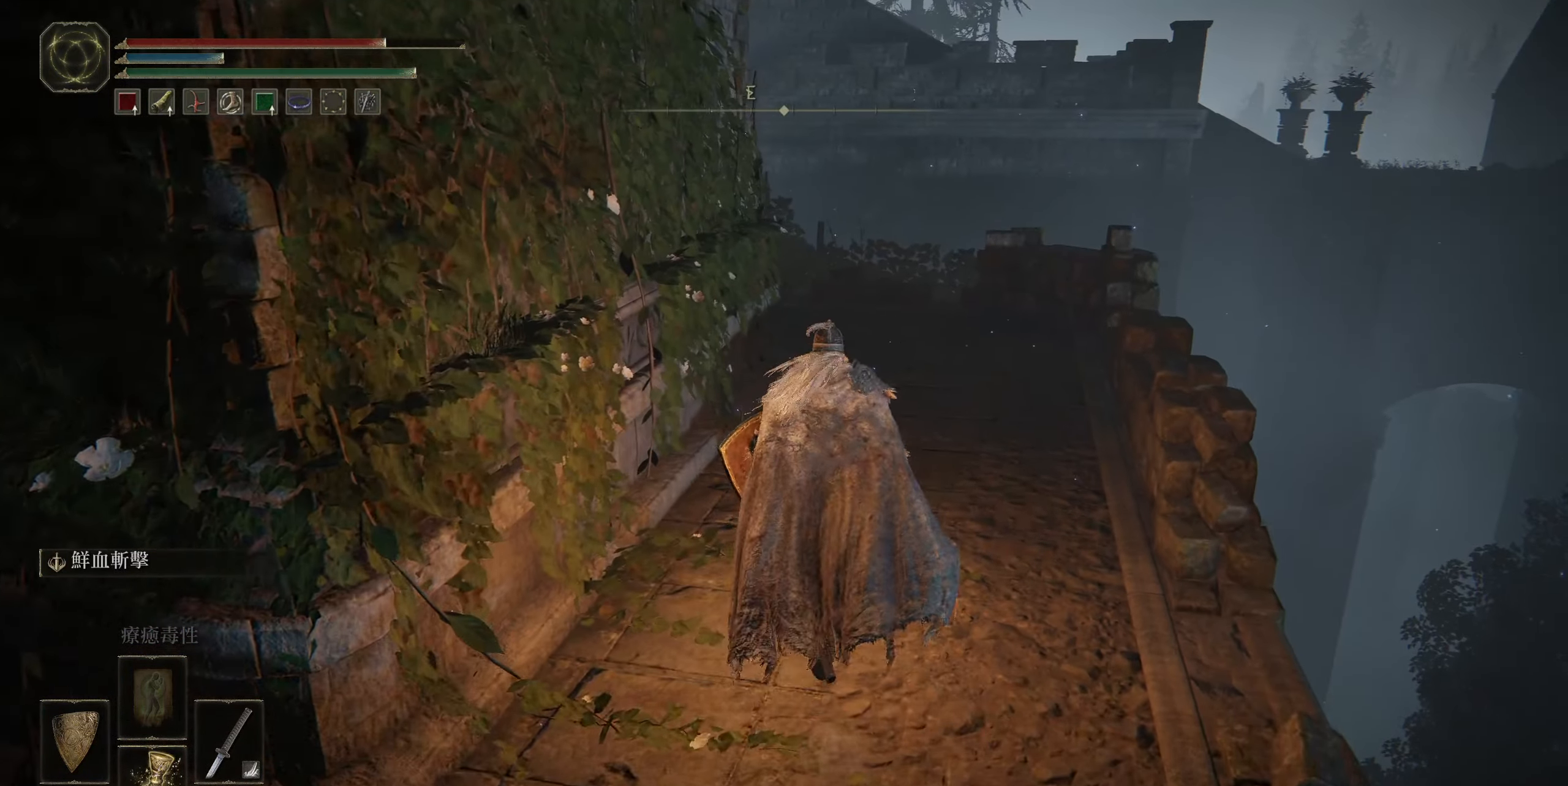
{"buttons": [], "left_stick": "up", "right_stick": "center", "events": [[50, "CIRCLE", "down"], [183, "CIRCLE", "up"]]}
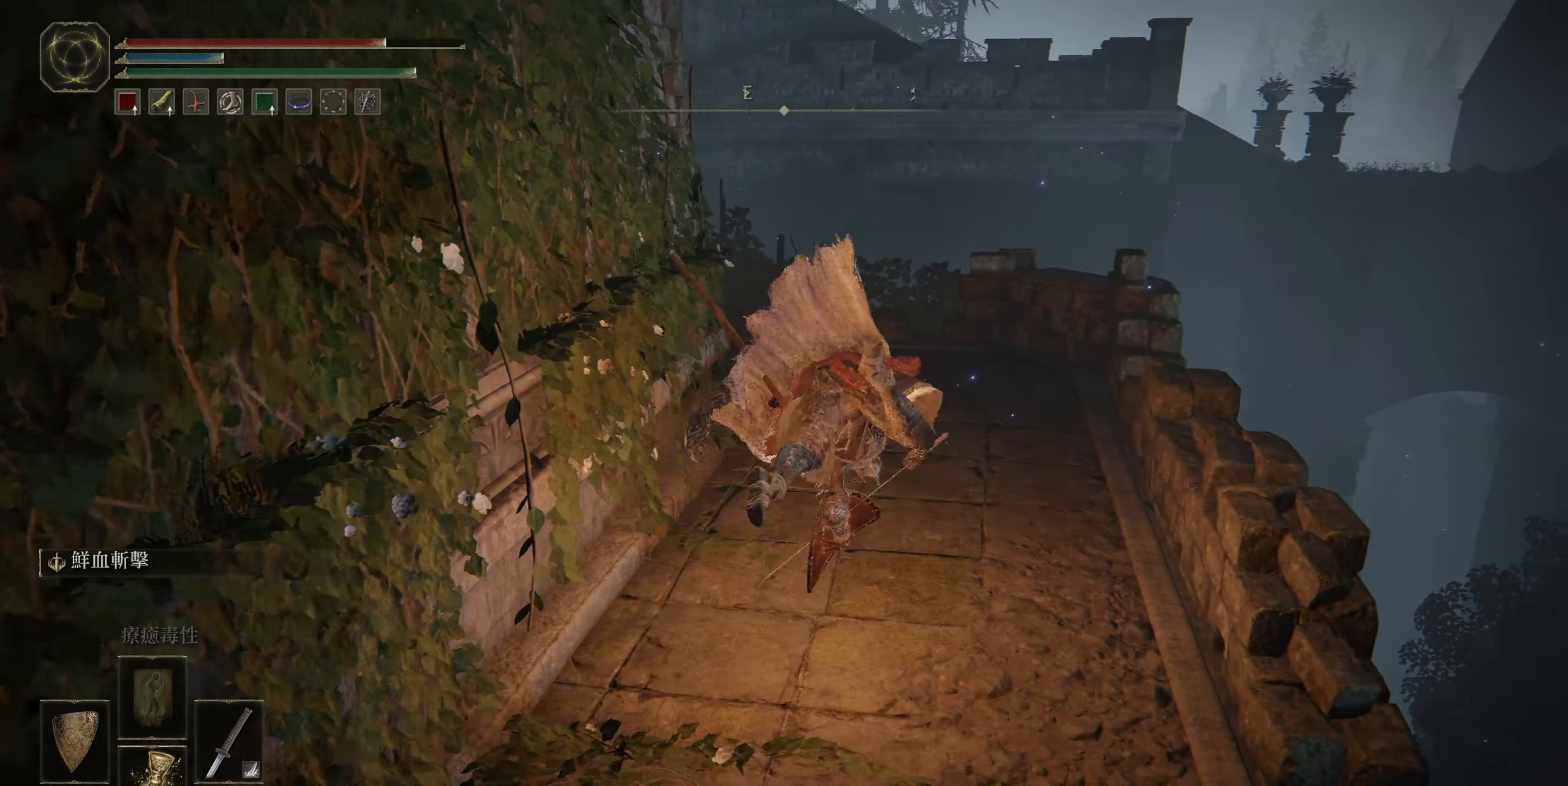
{"buttons": ["L1"], "left_stick": "up-right", "right_stick": "left", "events": [[183, "right_stick", "left"], [250, "left_stick", "up-right"], [450, "L1", "down"]]}
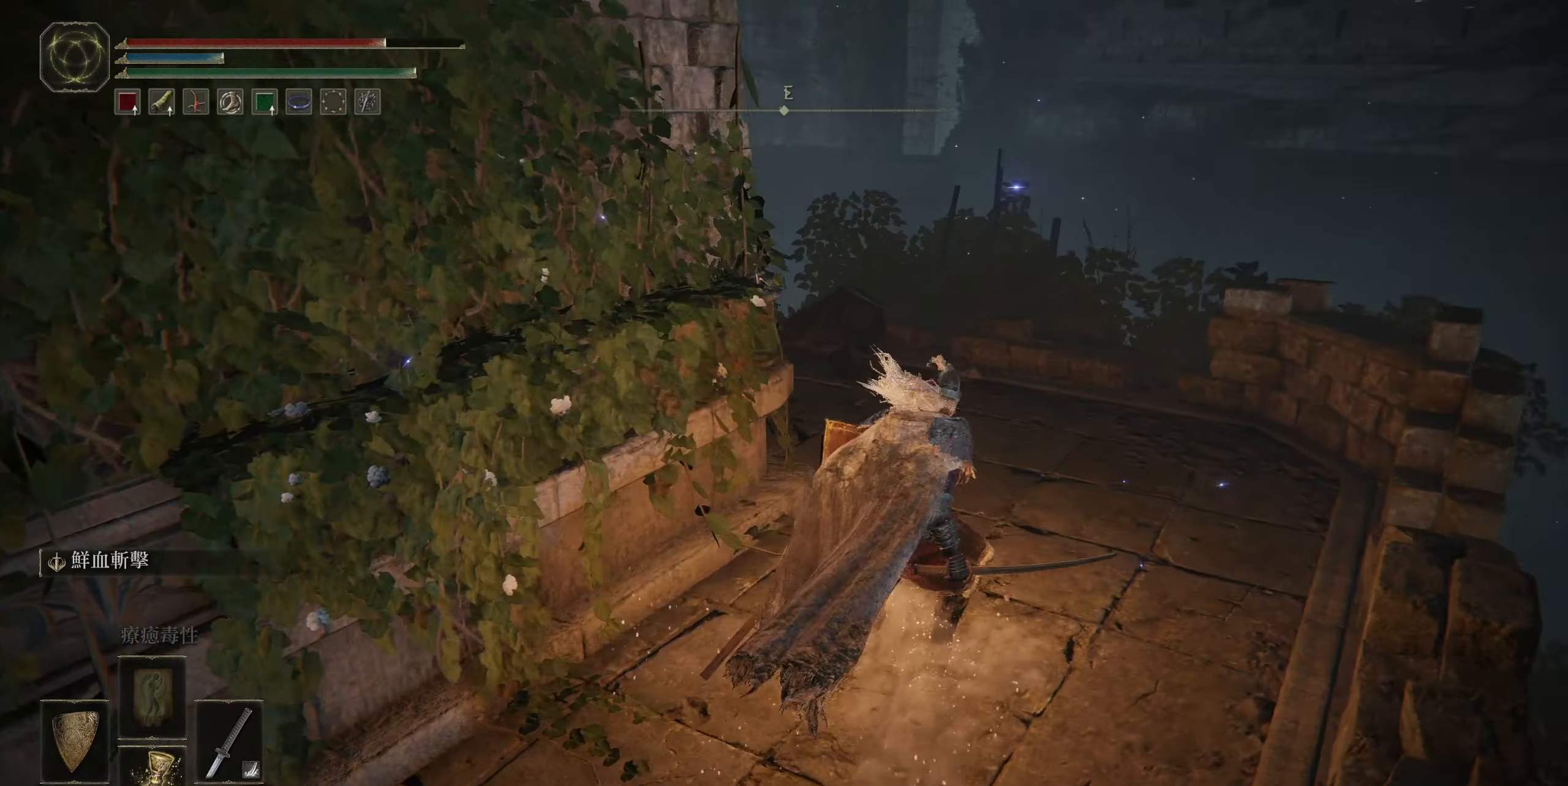
{"buttons": ["L1"], "left_stick": "up-right", "right_stick": "left", "events": []}
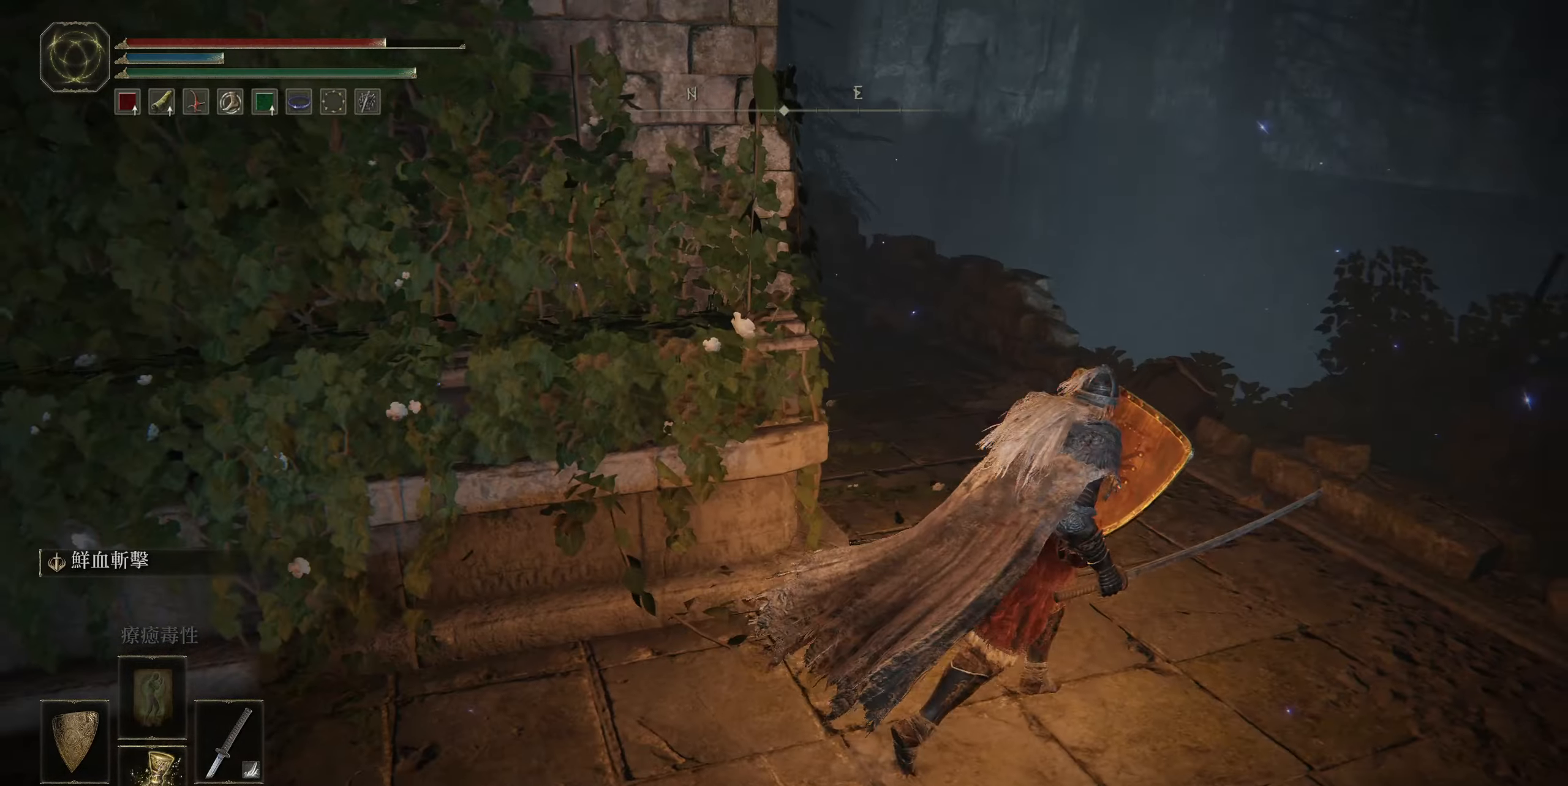
{"buttons": ["L1"], "left_stick": "up", "right_stick": "left", "events": [[417, "left_stick", "up"]]}
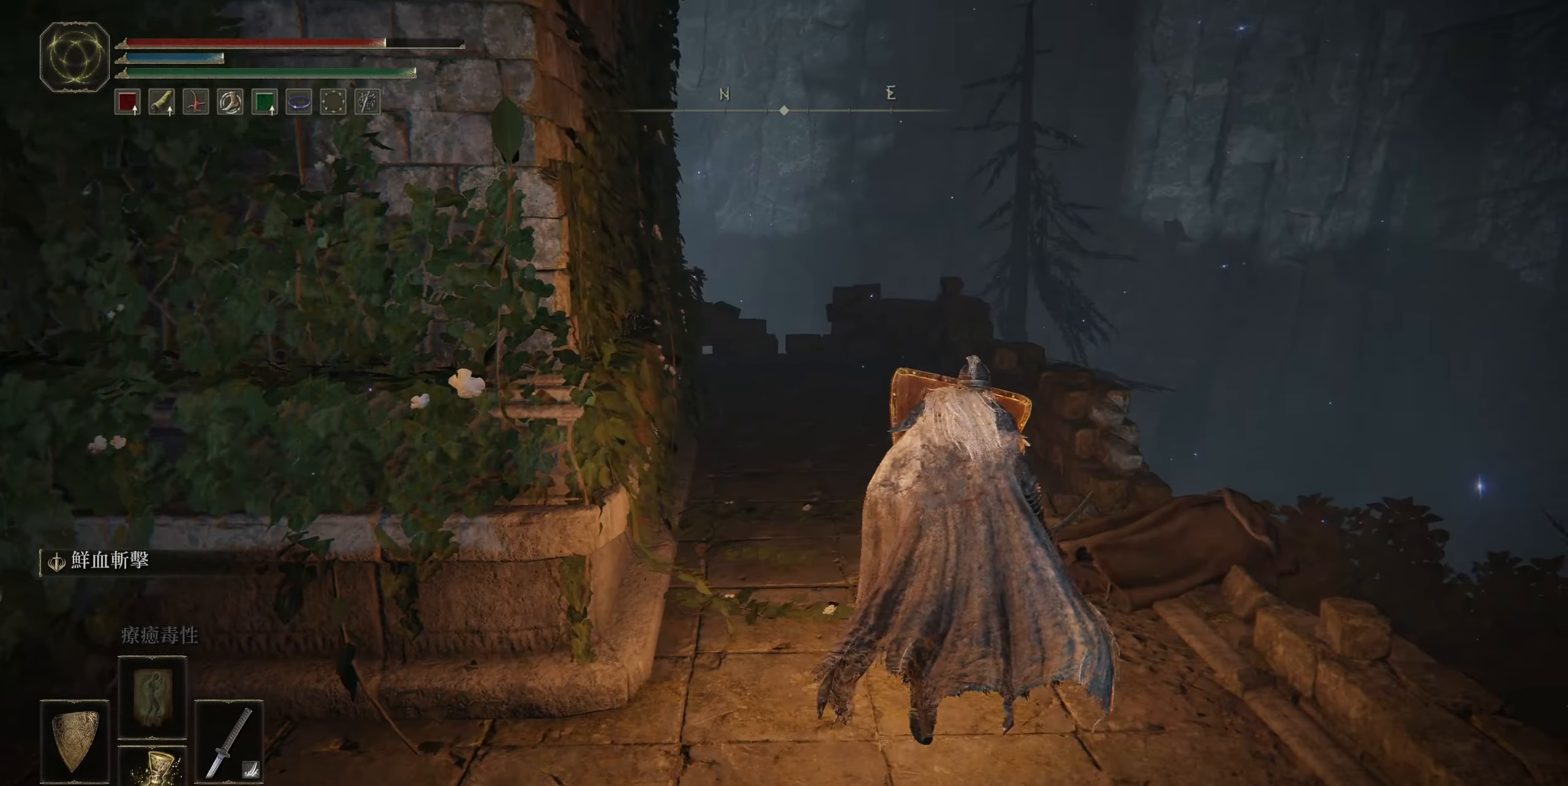
{"buttons": ["L1"], "left_stick": "up", "right_stick": "down-right", "events": [[150, "right_stick", "down-left"], [317, "right_stick", "down"], [450, "right_stick", "down-right"]]}
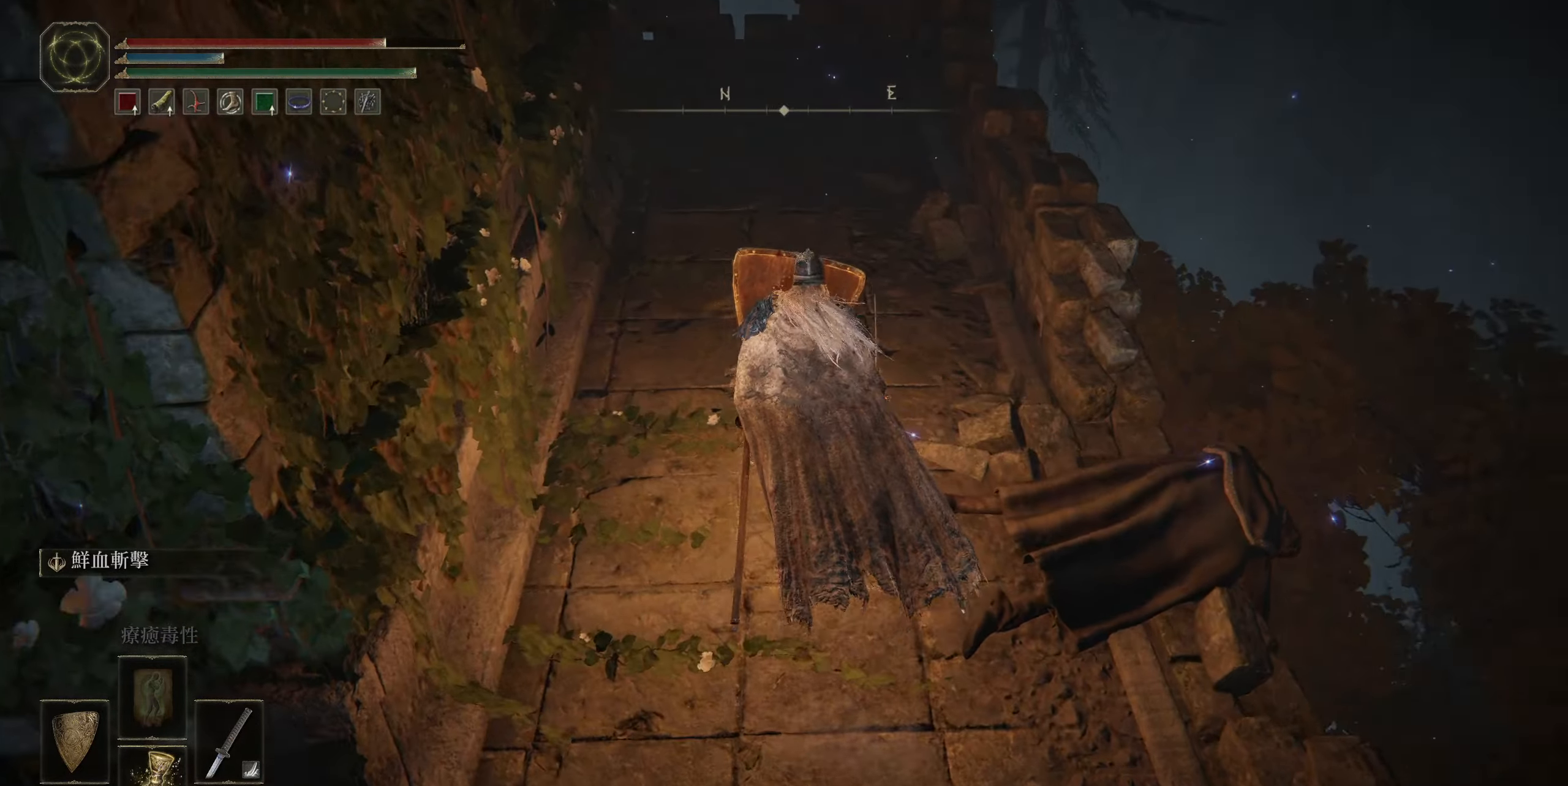
{"buttons": [], "left_stick": "down-left", "right_stick": "left", "events": [[133, "L1", "up"], [250, "left_stick", "center"], [250, "right_stick", "center"], [333, "right_stick", "left"], [383, "left_stick", "down-left"]]}
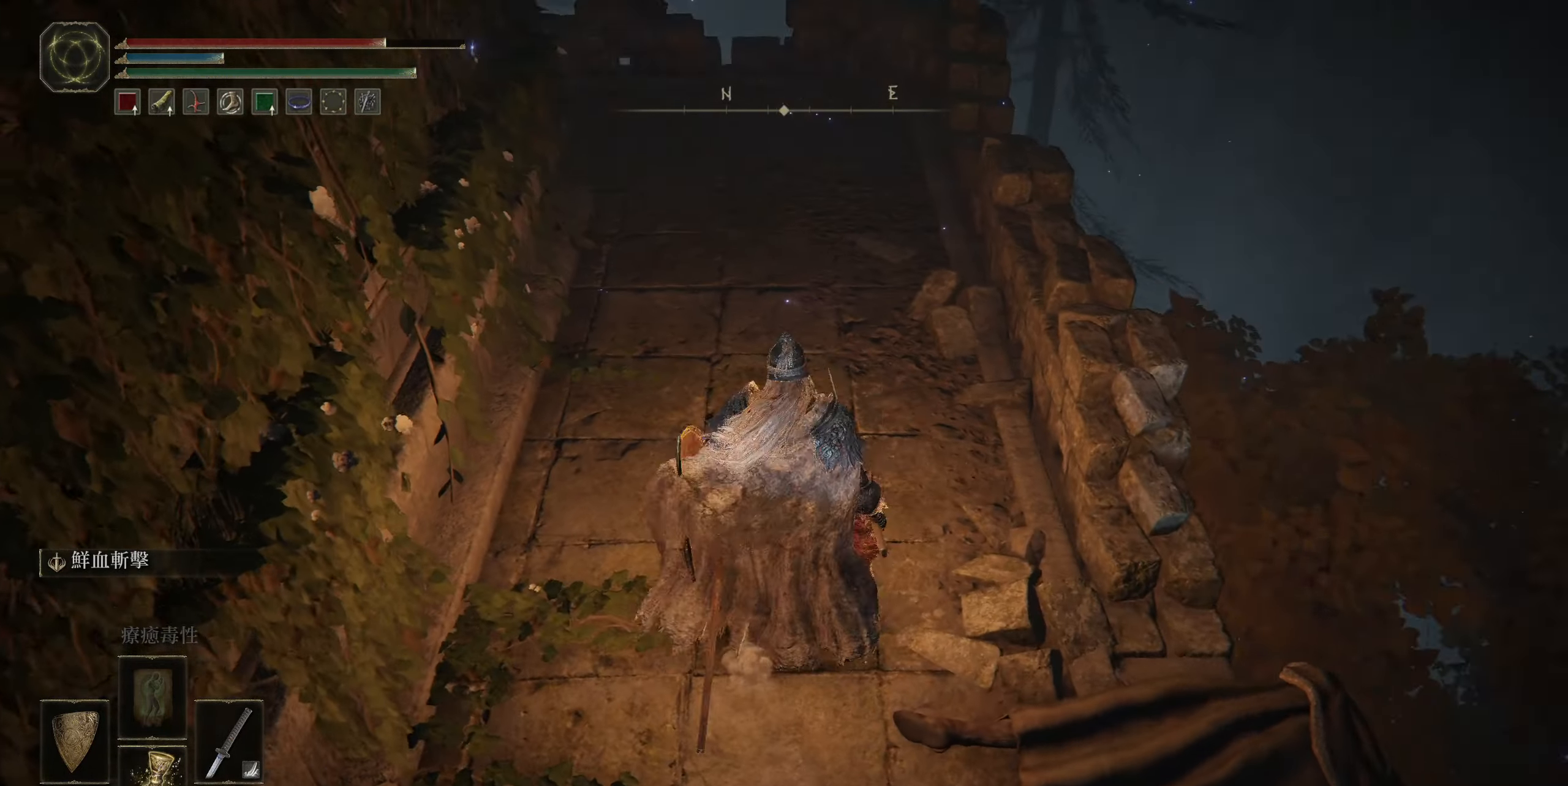
{"buttons": ["SELECT"], "left_stick": "center", "right_stick": "center", "events": [[217, "left_stick", "center"], [350, "right_stick", "center"], [483, "SELECT", "down"]]}
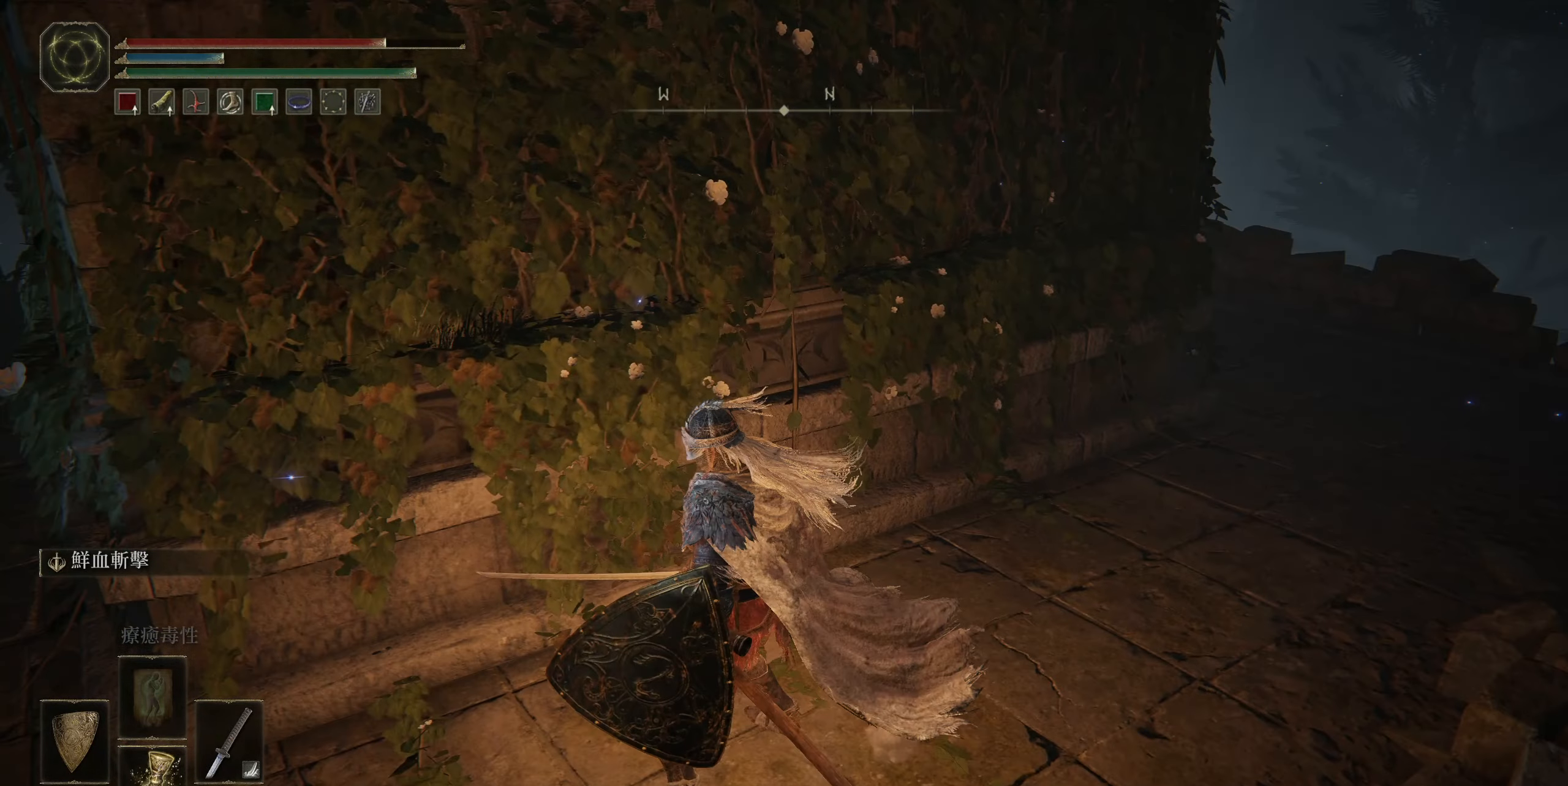
{"buttons": [], "left_stick": "center", "right_stick": "center", "events": [[117, "SELECT", "up"]]}
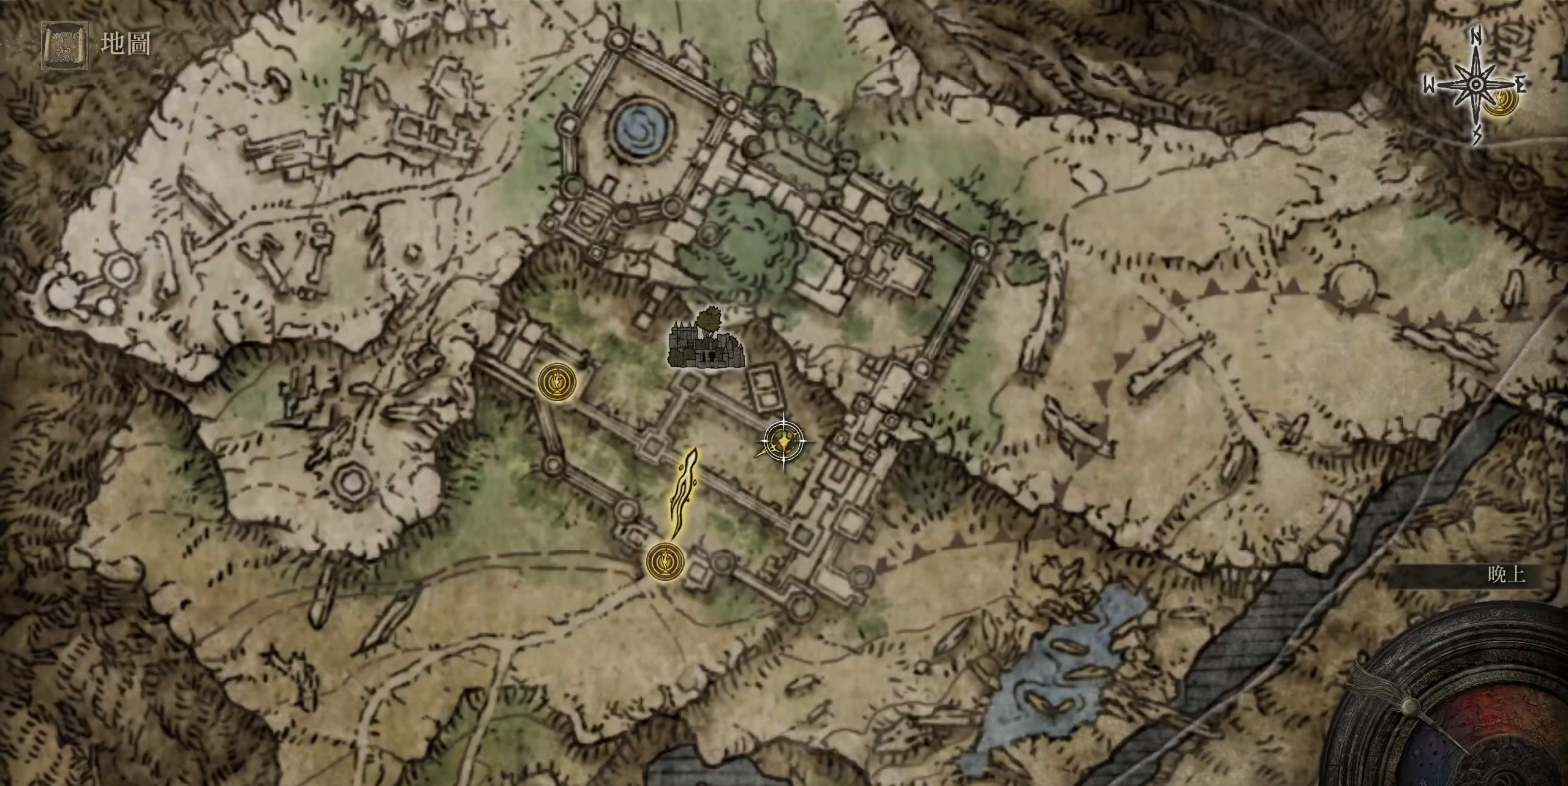
{"buttons": [], "left_stick": "center", "right_stick": "center", "events": [[50, "left_stick", "up-right"], [233, "left_stick", "center"]]}